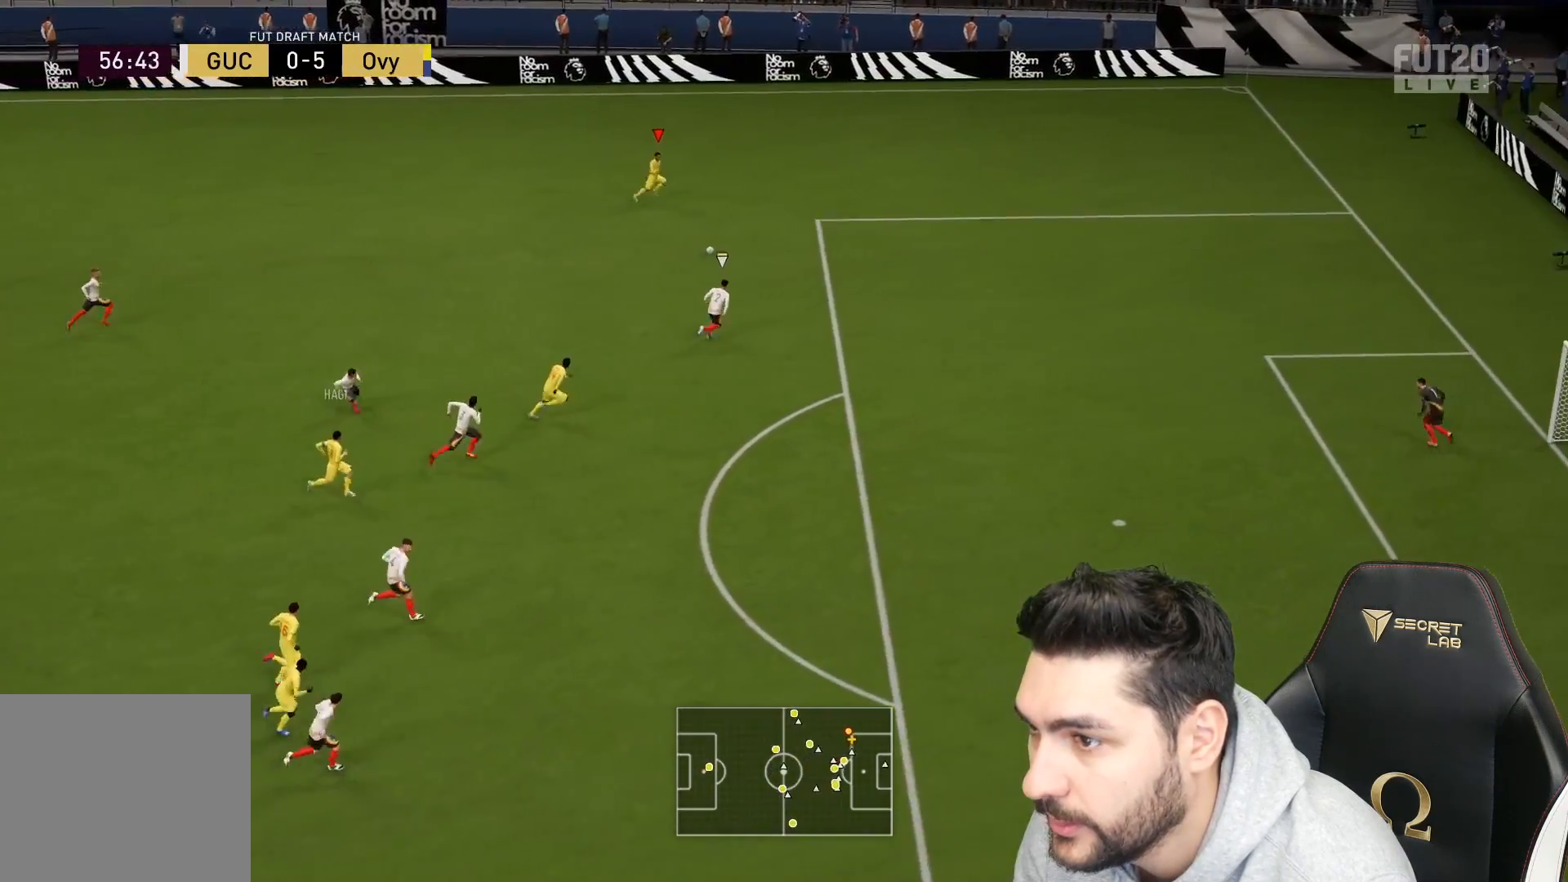
Gameplay with a controller (PlayStation layout); each line is a JSON object with the inputs held at the frame after it. "events" lists button and stick changes between this image and that frame as [ms after this image, input, new state], when the widget could be followed in between.
{"buttons": [], "left_stick": "right", "right_stick": "down-left", "events": [[267, "R2", "up"], [367, "right_stick", "down-left"]]}
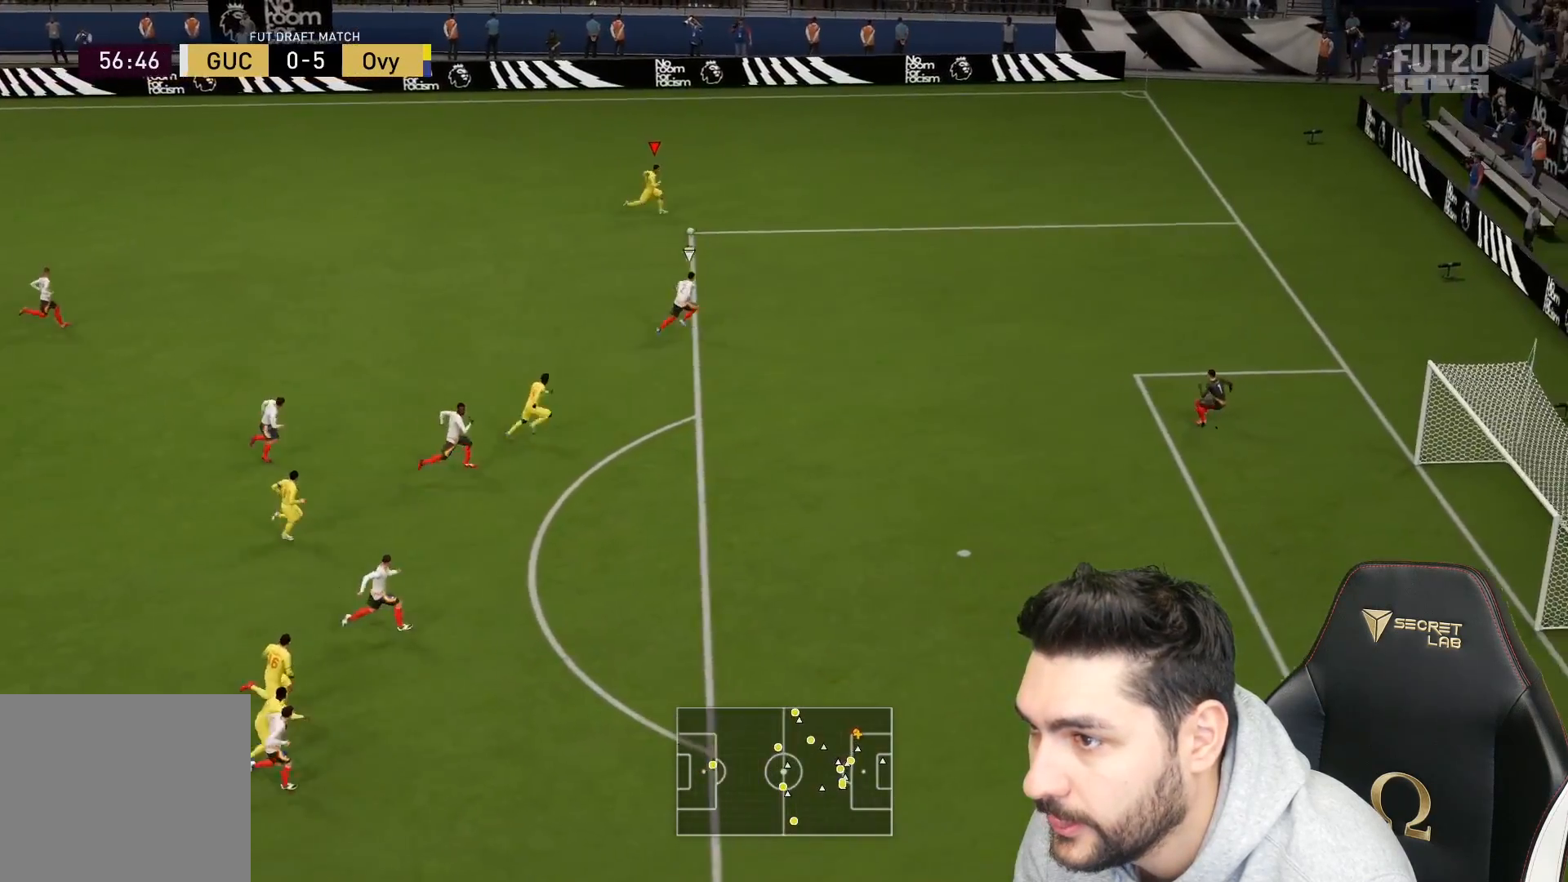
{"buttons": [], "left_stick": "down", "right_stick": "center", "events": [[267, "left_stick", "down-right"], [367, "left_stick", "down"], [467, "right_stick", "center"]]}
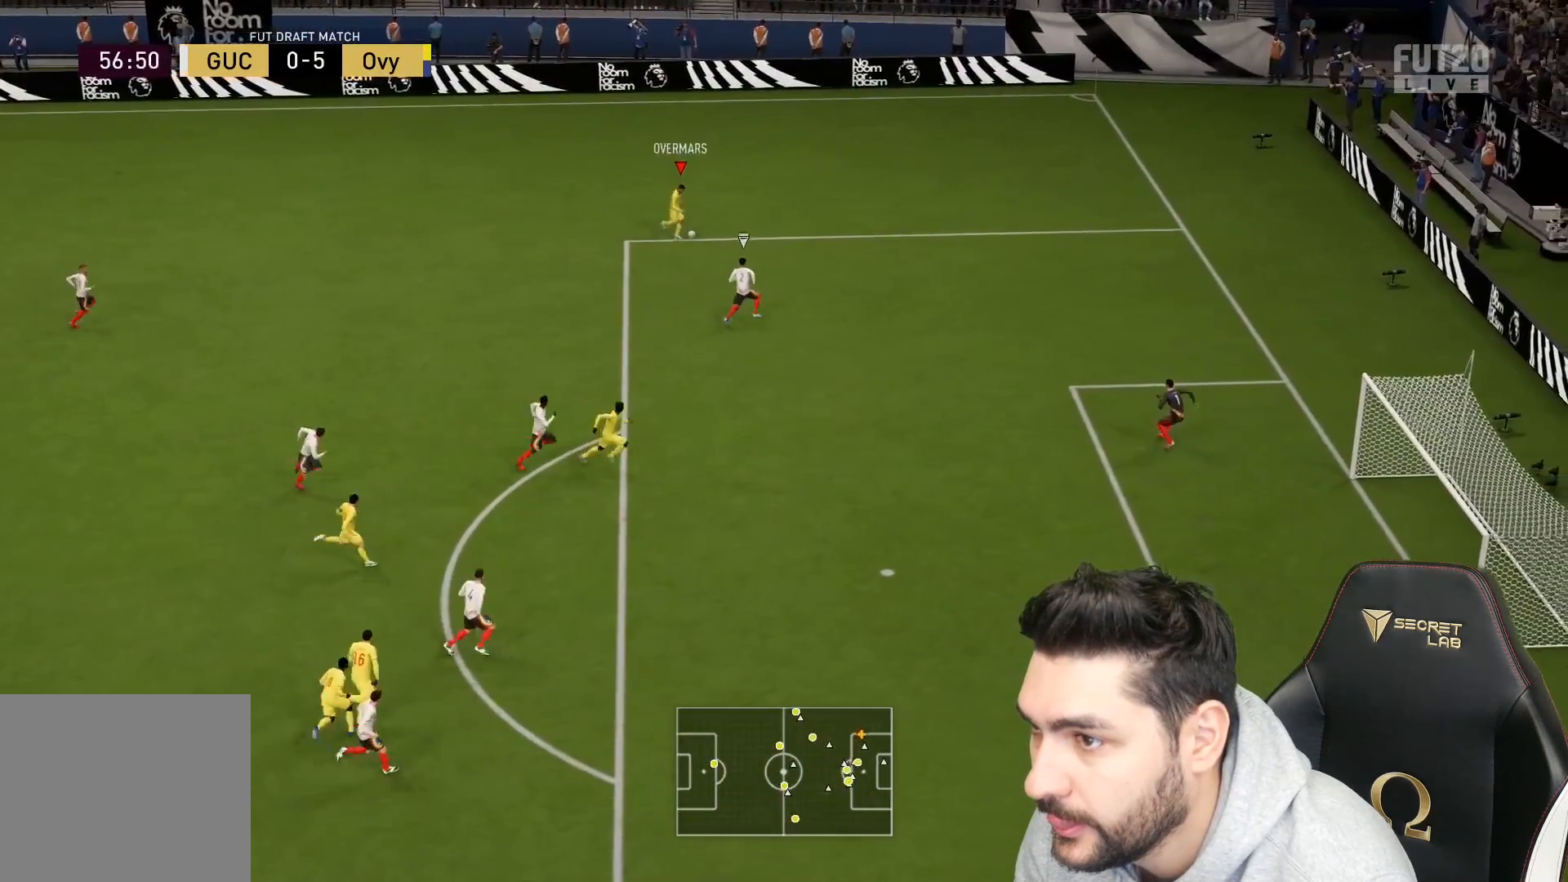
{"buttons": ["R2", "L3"], "left_stick": "down", "right_stick": "center", "events": [[300, "L3", "down"], [317, "R2", "down"]]}
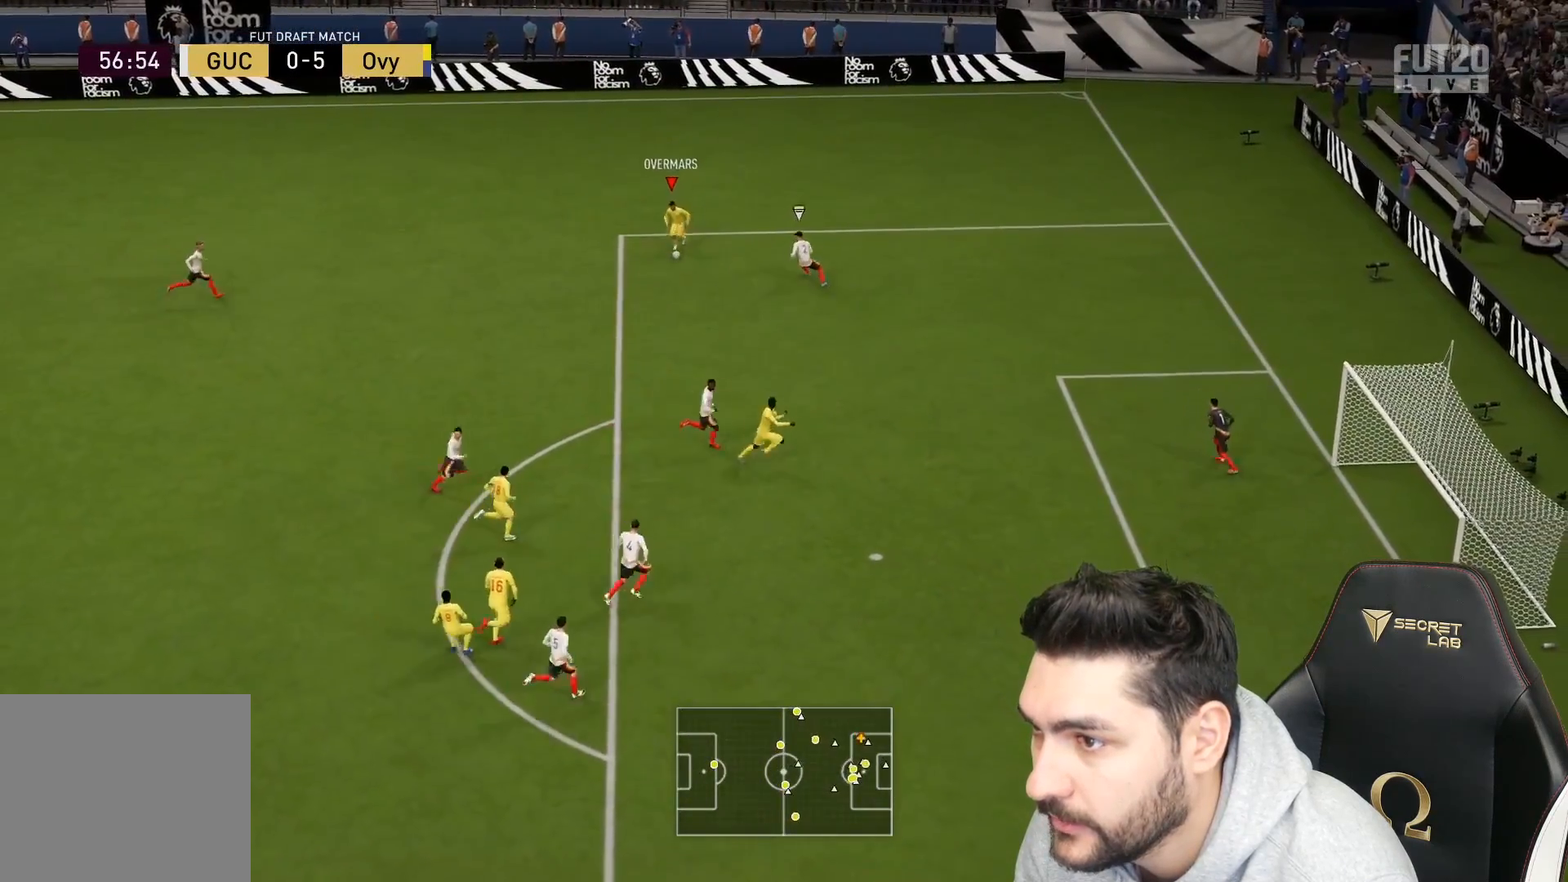
{"buttons": ["R2", "L3"], "left_stick": "down", "right_stick": "center", "events": []}
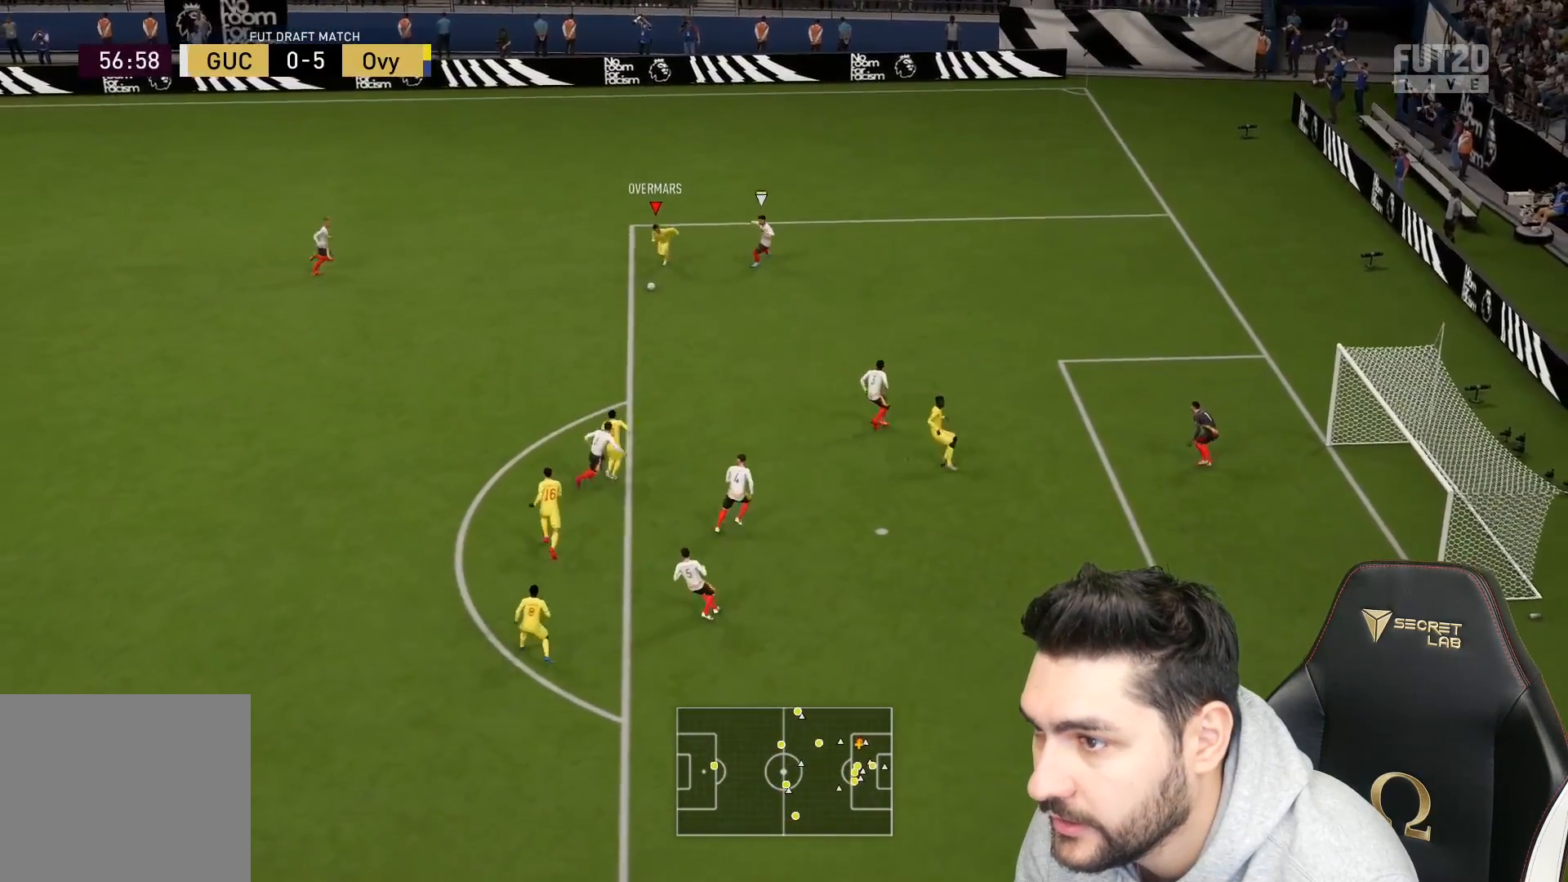
{"buttons": ["L3"], "left_stick": "down", "right_stick": "right", "events": [[183, "R2", "up"], [317, "right_stick", "right"]]}
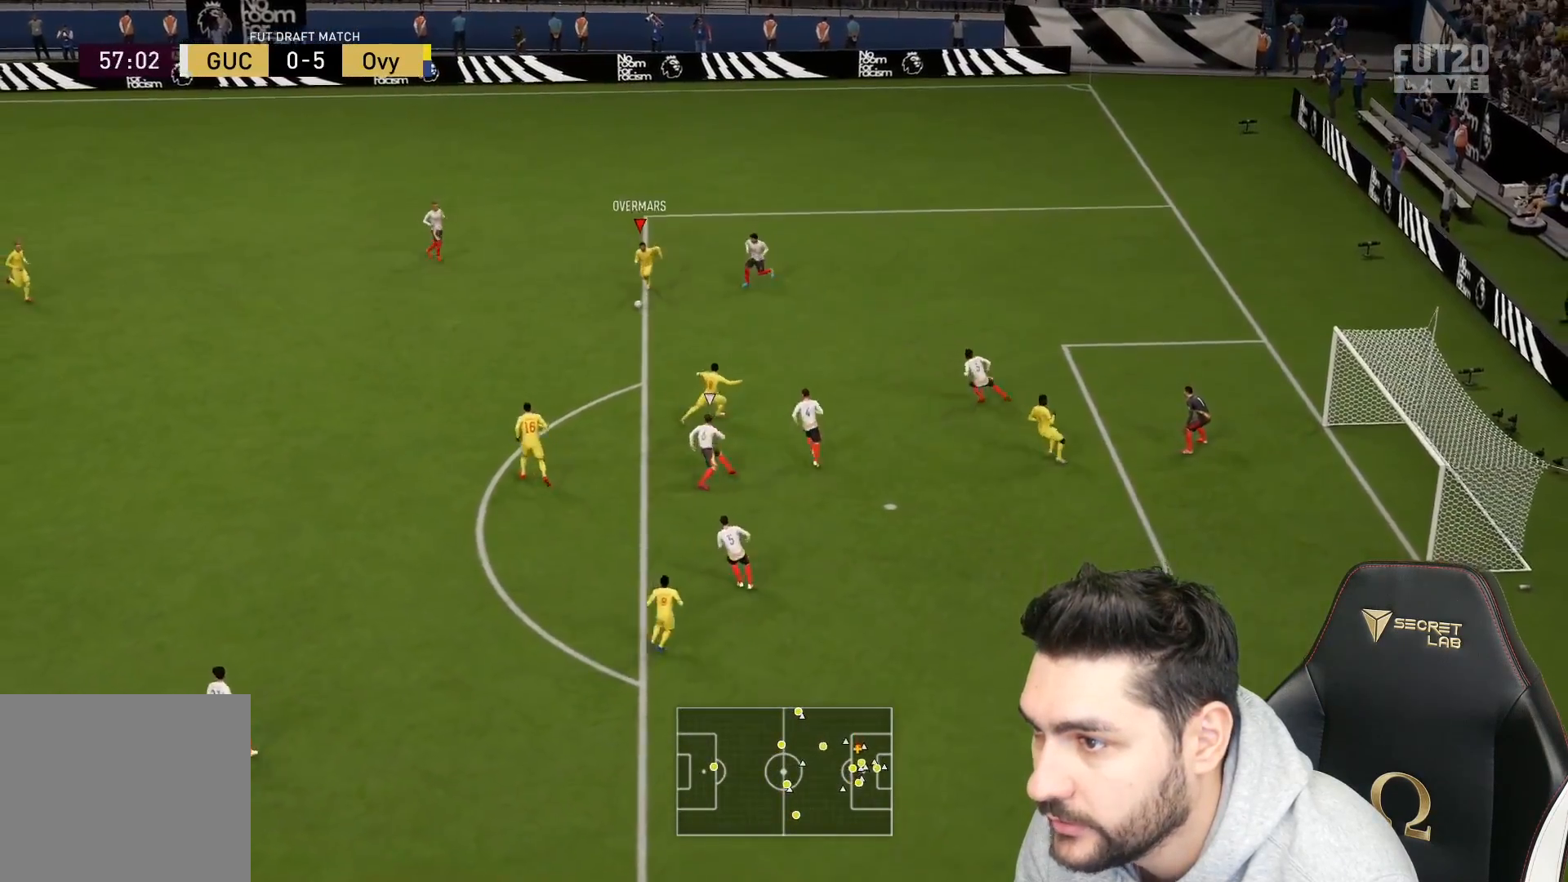
{"buttons": ["L3"], "left_stick": "down", "right_stick": "center", "events": [[167, "right_stick", "center"], [267, "CROSS", "down"], [317, "CROSS", "up"]]}
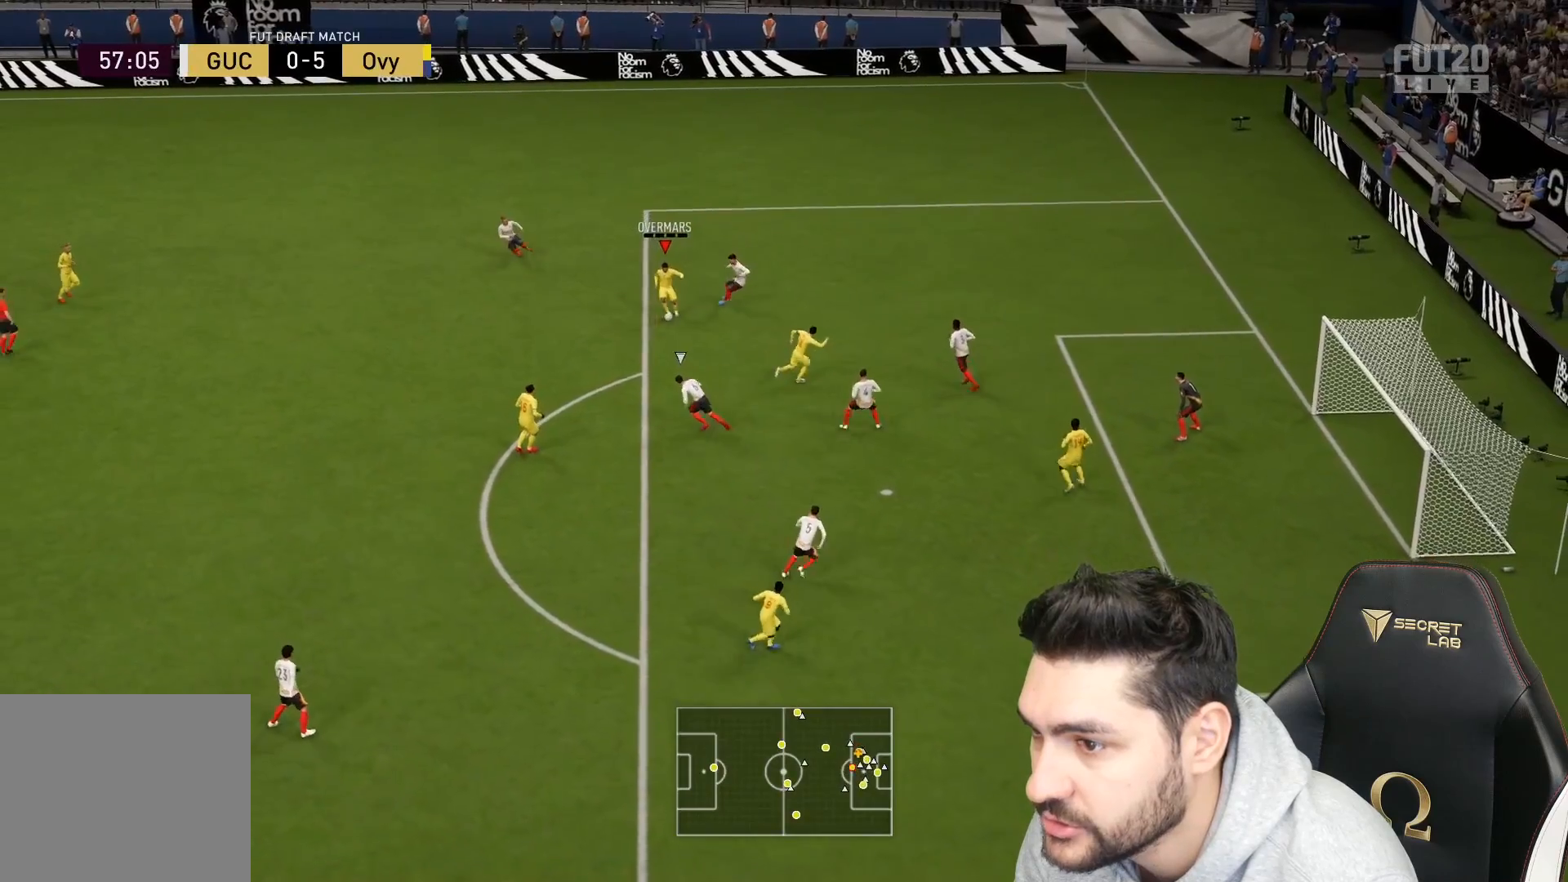
{"buttons": ["L3"], "left_stick": "down", "right_stick": "center", "events": []}
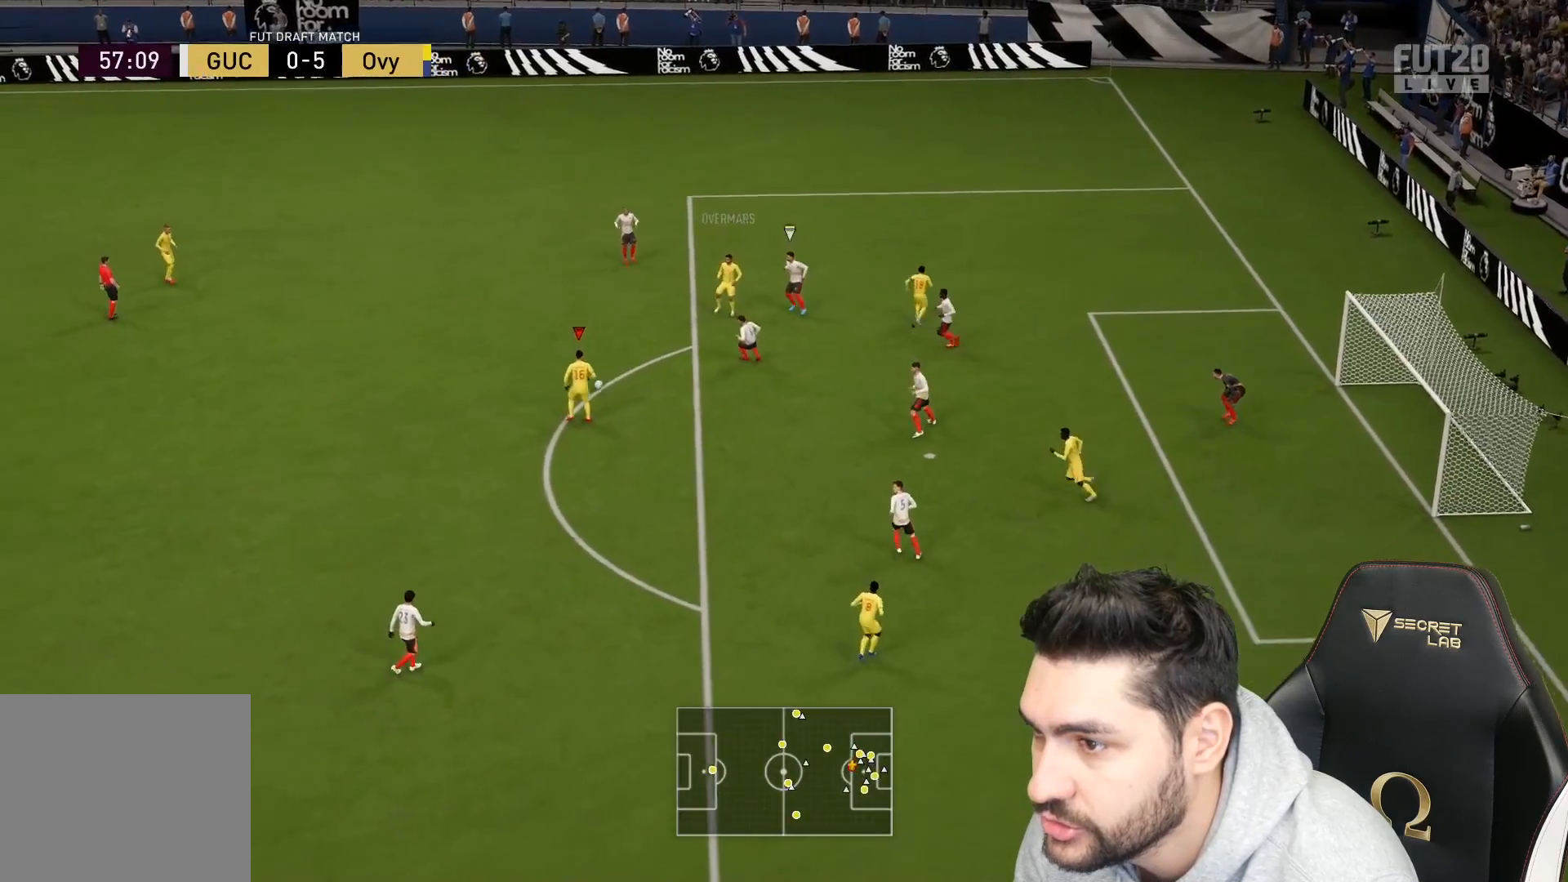
{"buttons": ["L3"], "left_stick": "down-right", "right_stick": "center", "events": [[450, "left_stick", "down-right"]]}
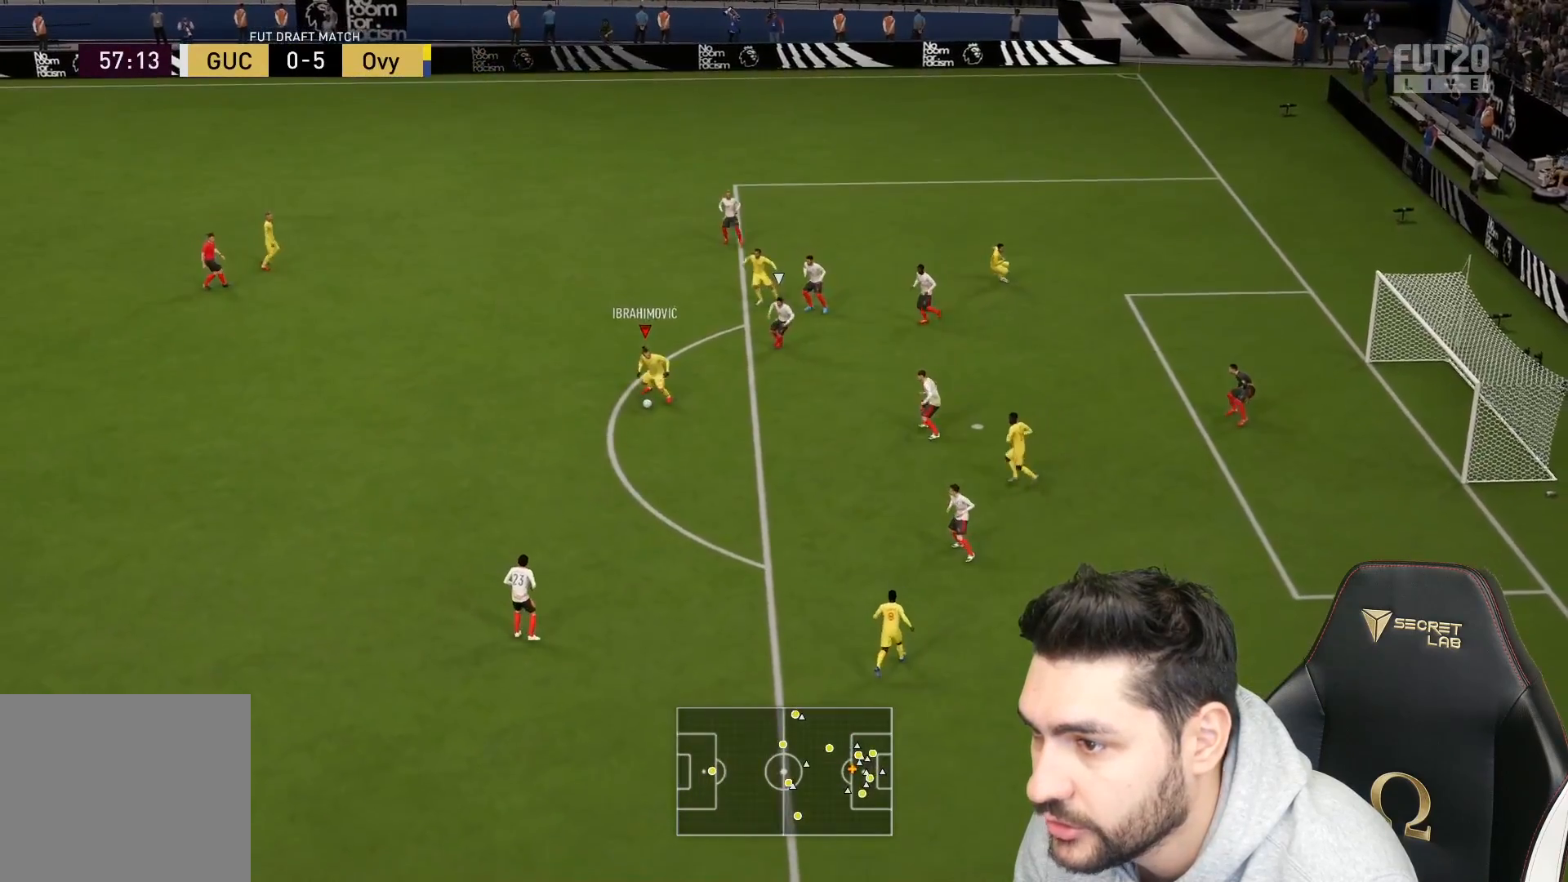
{"buttons": ["R1"], "left_stick": "up", "right_stick": "center", "events": [[283, "L3", "up"], [283, "left_stick", "up"], [300, "R1", "down"]]}
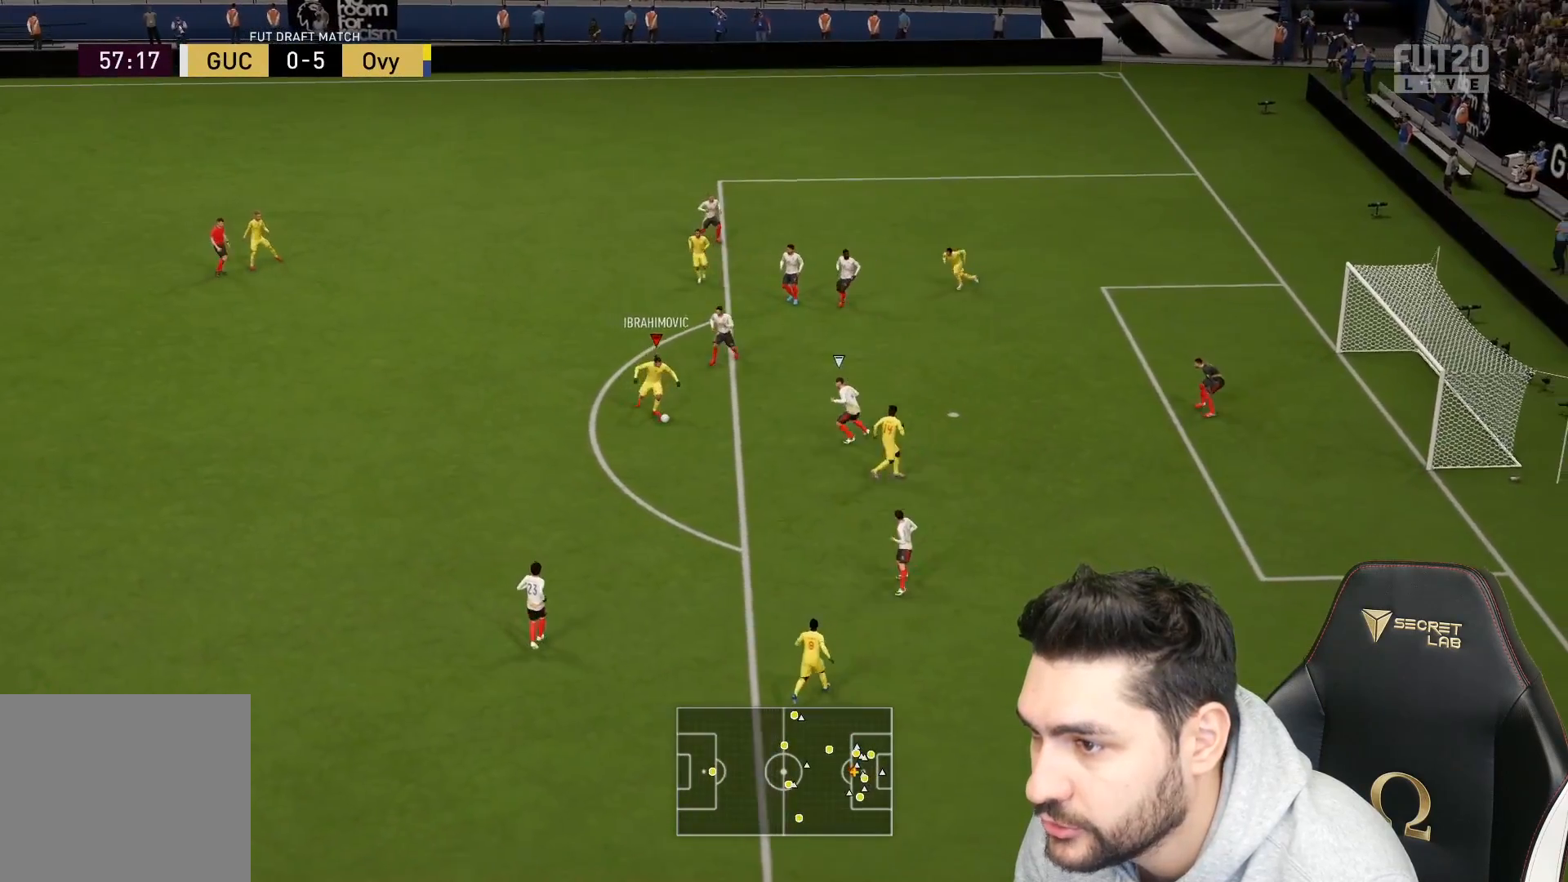
{"buttons": [], "left_stick": "up-right", "right_stick": "center", "events": [[17, "R1", "up"], [17, "left_stick", "up-right"]]}
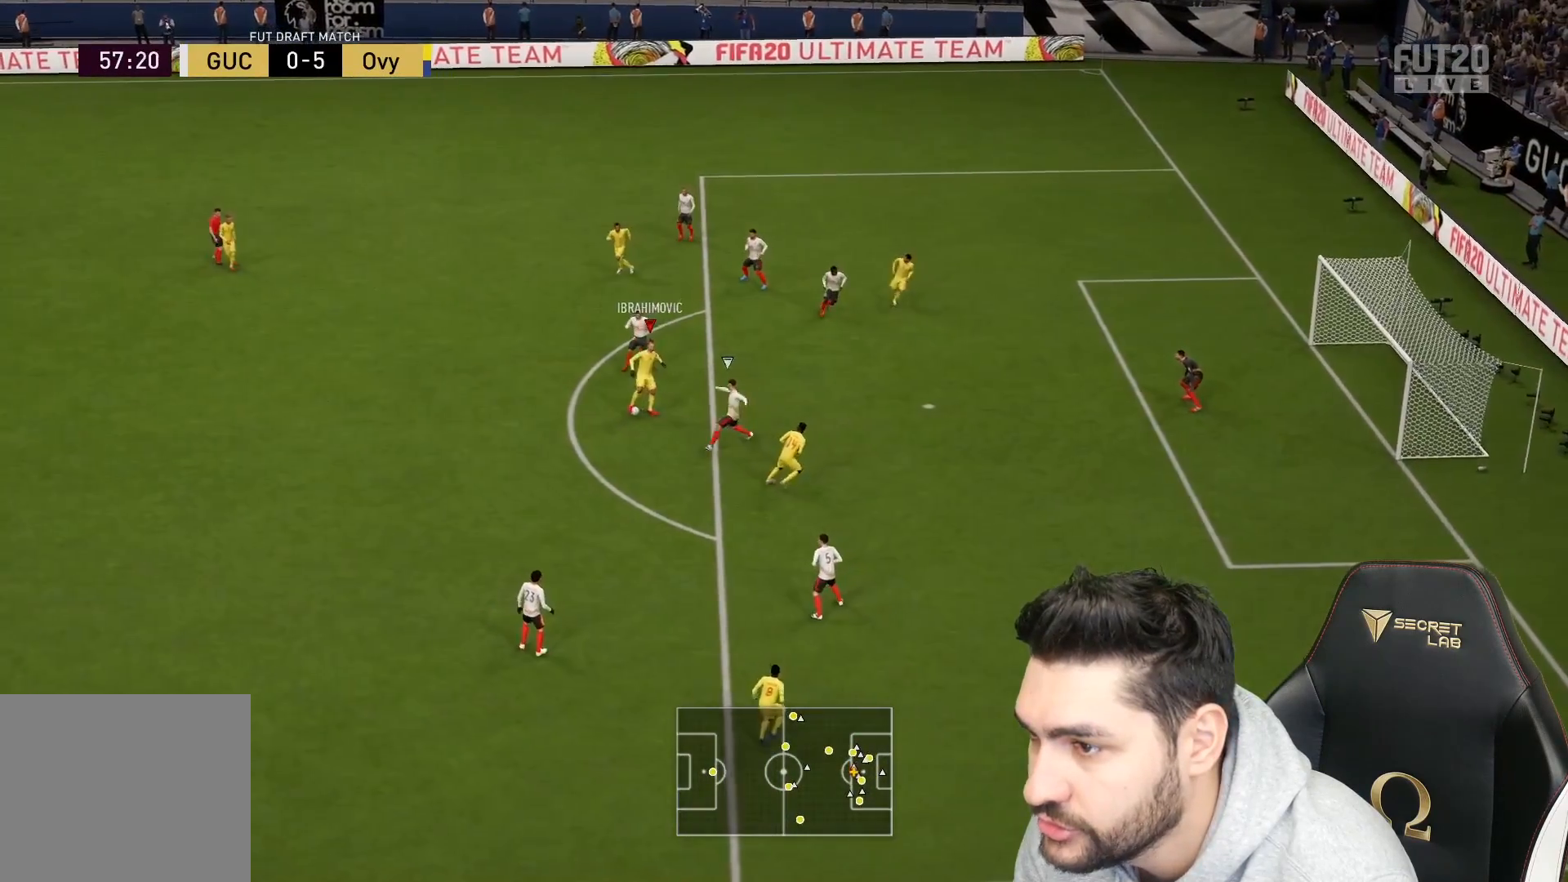
{"buttons": ["L3"], "left_stick": "up-right", "right_stick": "center", "events": [[33, "L3", "down"], [100, "CIRCLE", "down"], [300, "CIRCLE", "up"]]}
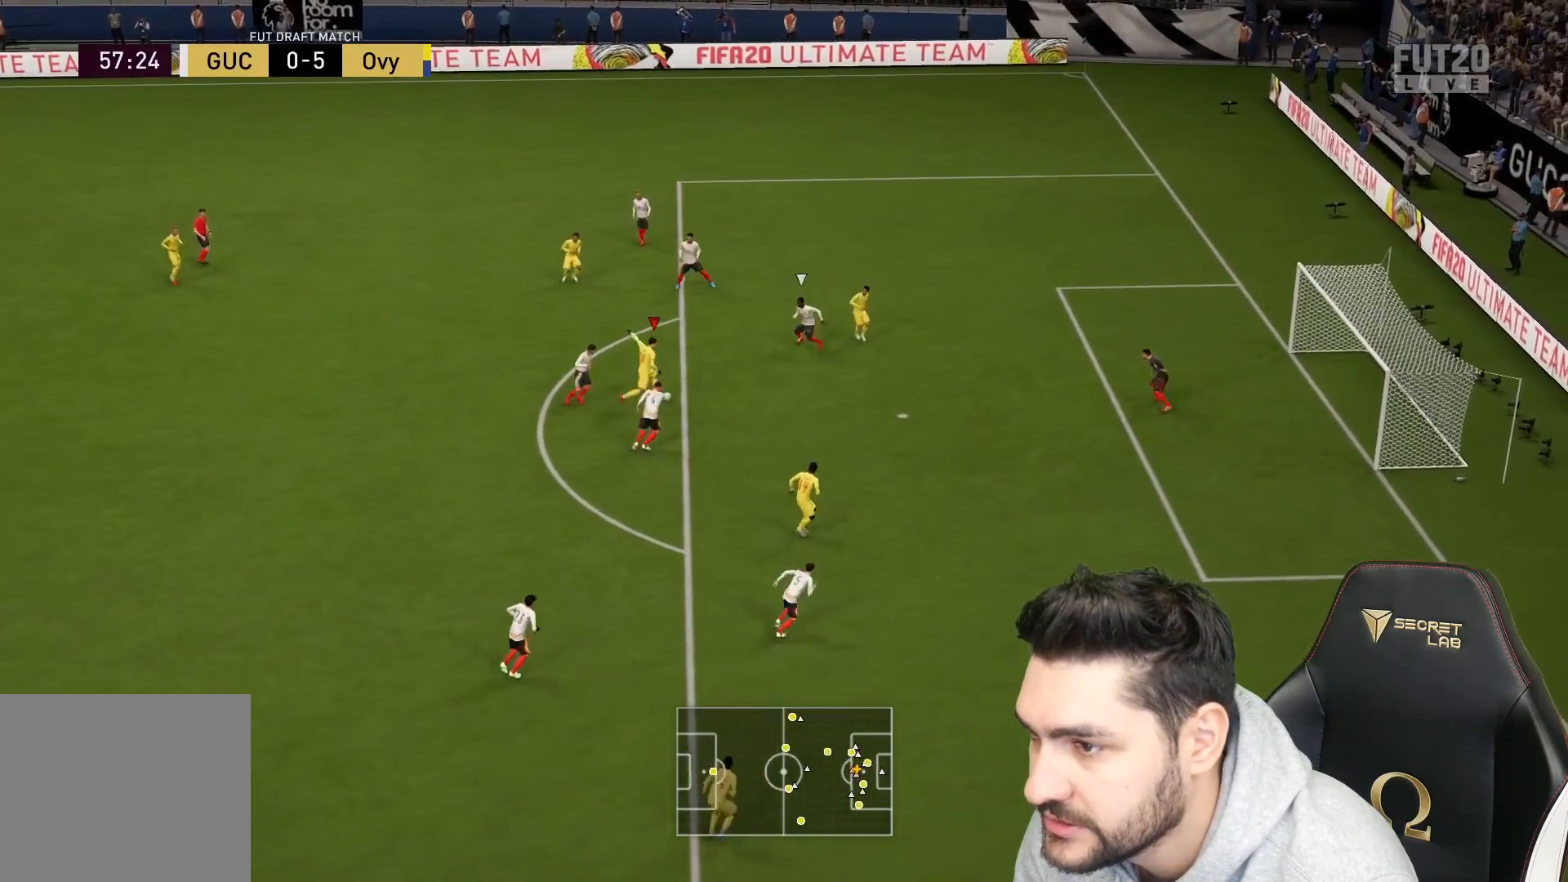
{"buttons": ["L3"], "left_stick": "up-right", "right_stick": "center", "events": []}
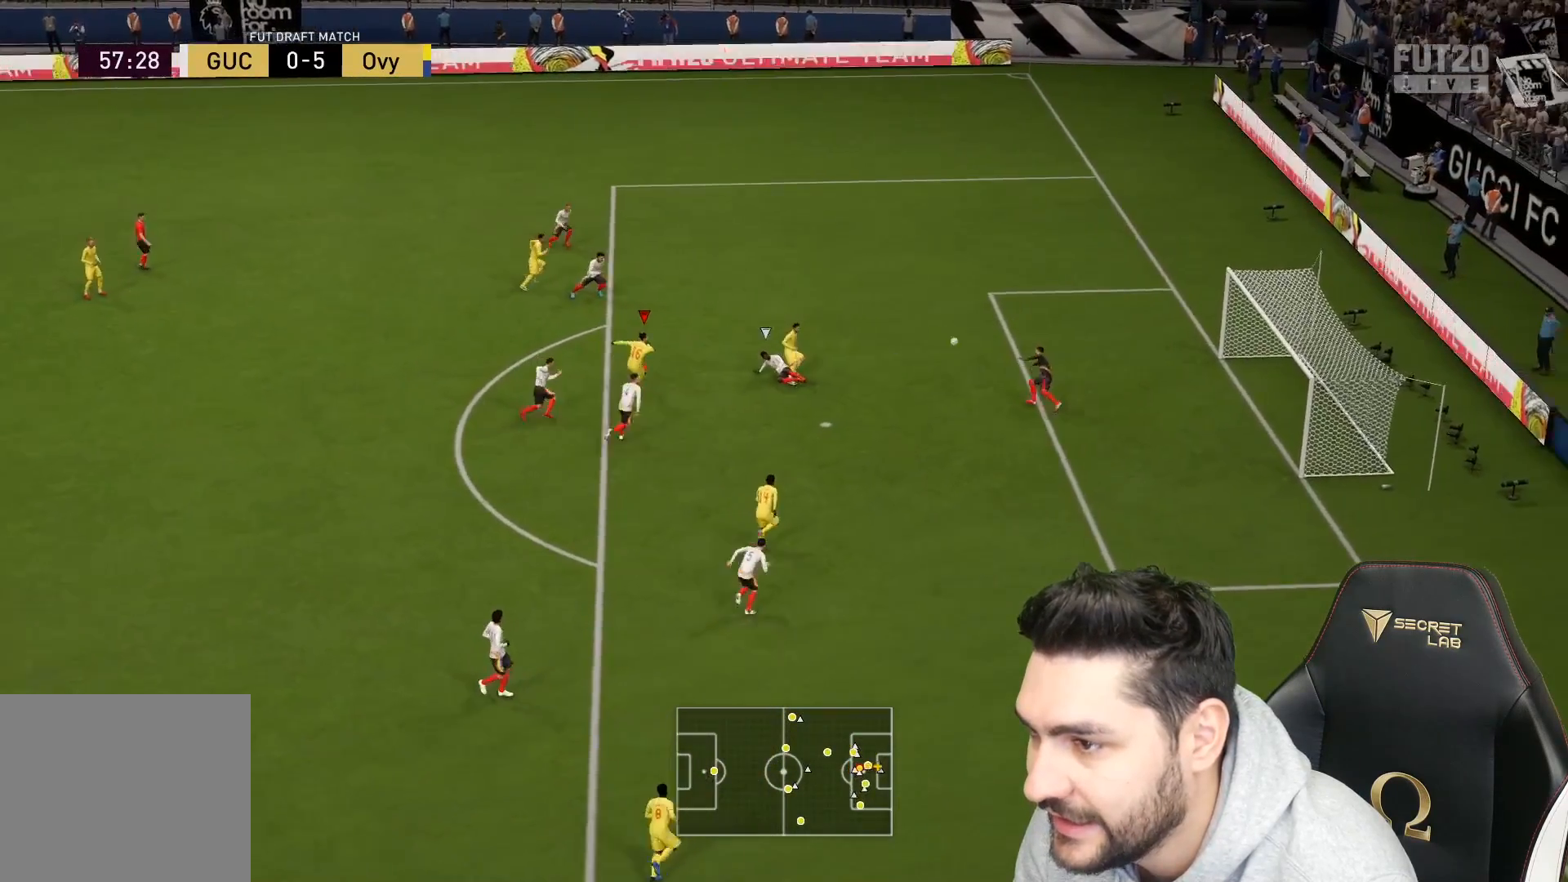
{"buttons": ["L3"], "left_stick": "up-right", "right_stick": "center", "events": []}
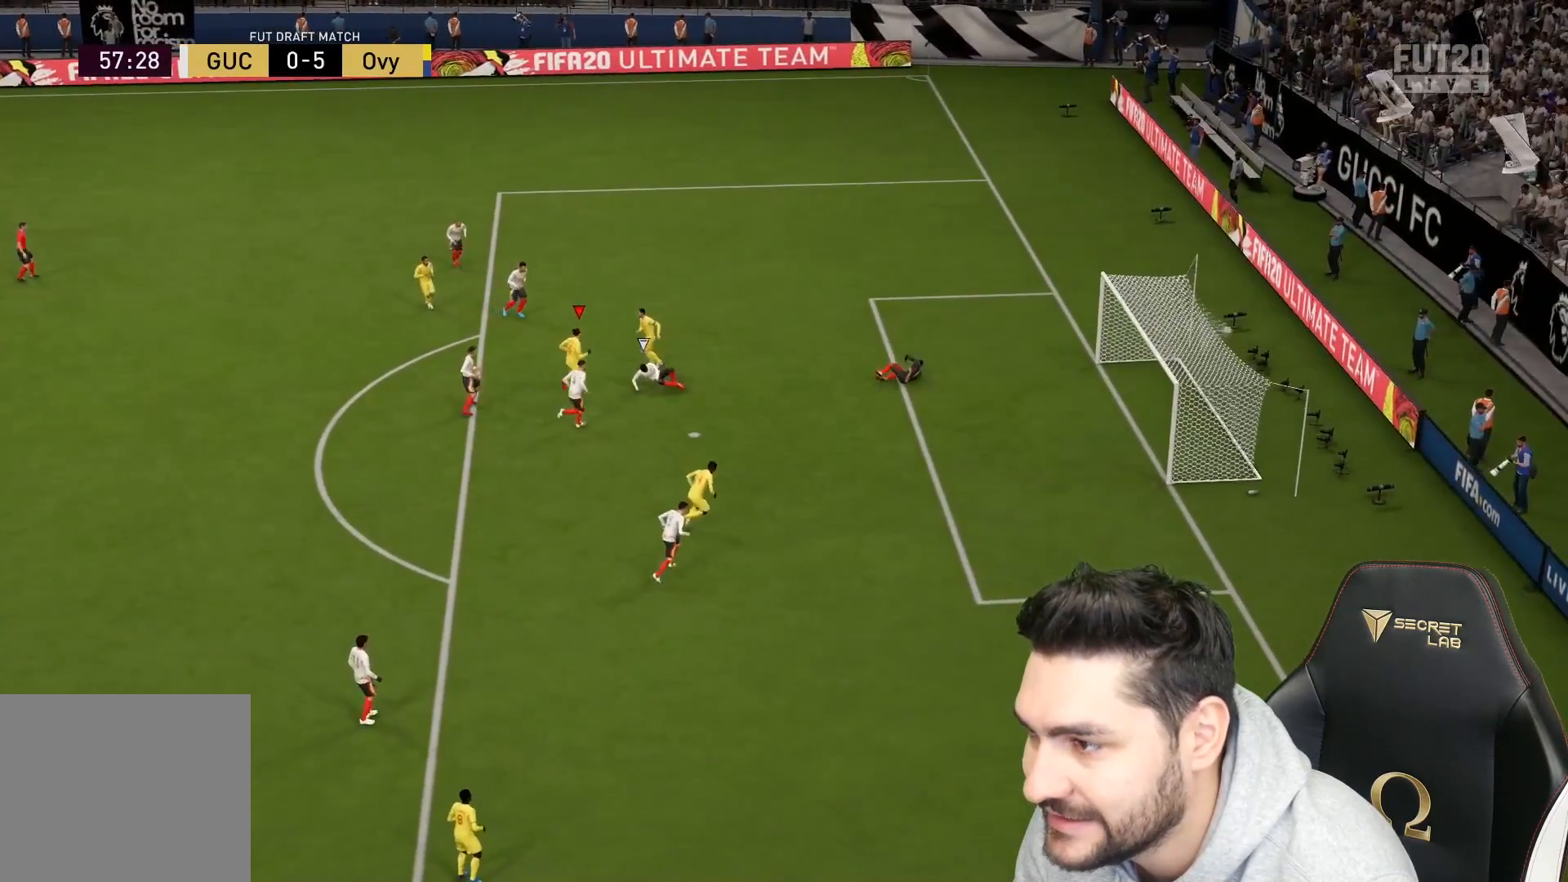
{"buttons": [], "left_stick": "center", "right_stick": "center", "events": [[317, "L3", "up"], [417, "left_stick", "center"]]}
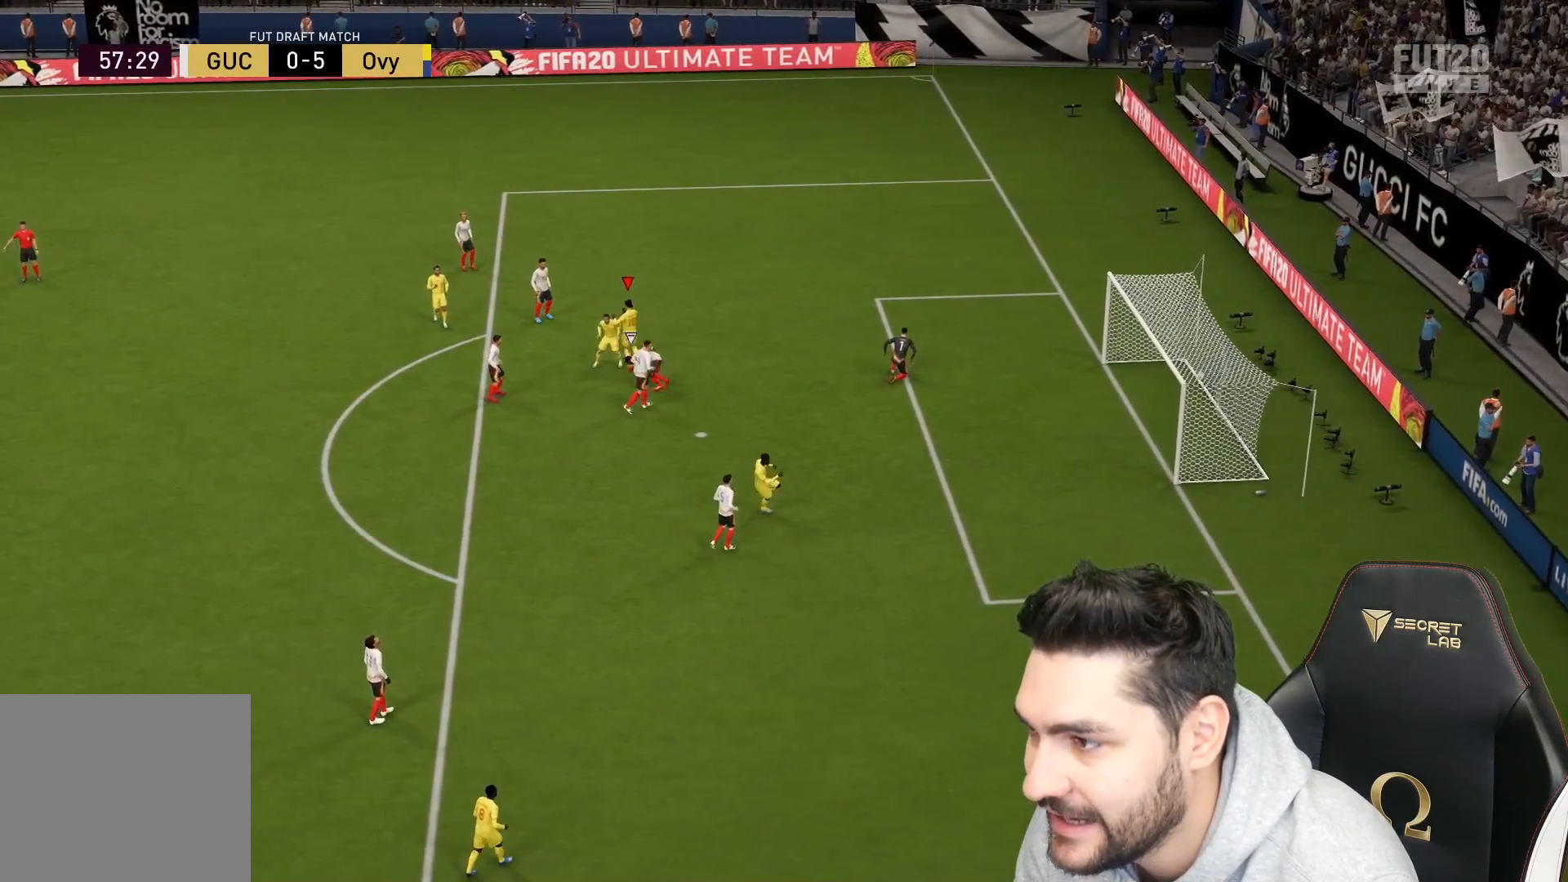
{"buttons": [], "left_stick": "center", "right_stick": "center", "events": []}
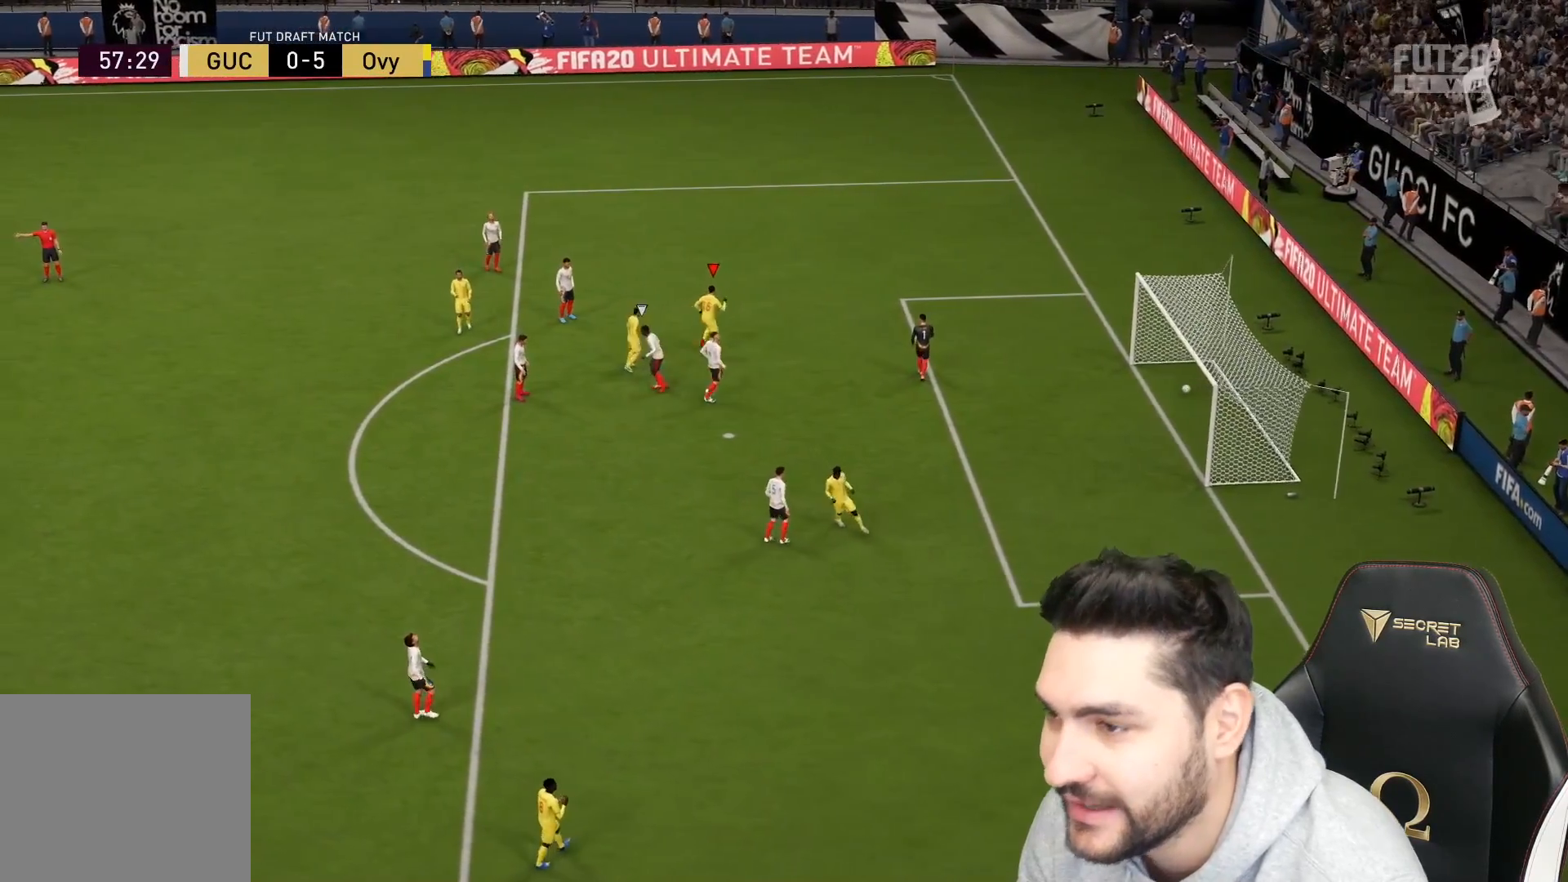
{"buttons": ["CROSS", "L1"], "left_stick": "center", "right_stick": "center", "events": [[50, "R1", "down"], [67, "CROSS", "down"], [67, "L1", "down"], [350, "R1", "up"], [383, "CROSS", "up"], [383, "L1", "up"], [417, "R1", "down"], [433, "CROSS", "down"], [433, "L1", "down"], [500, "R1", "up"]]}
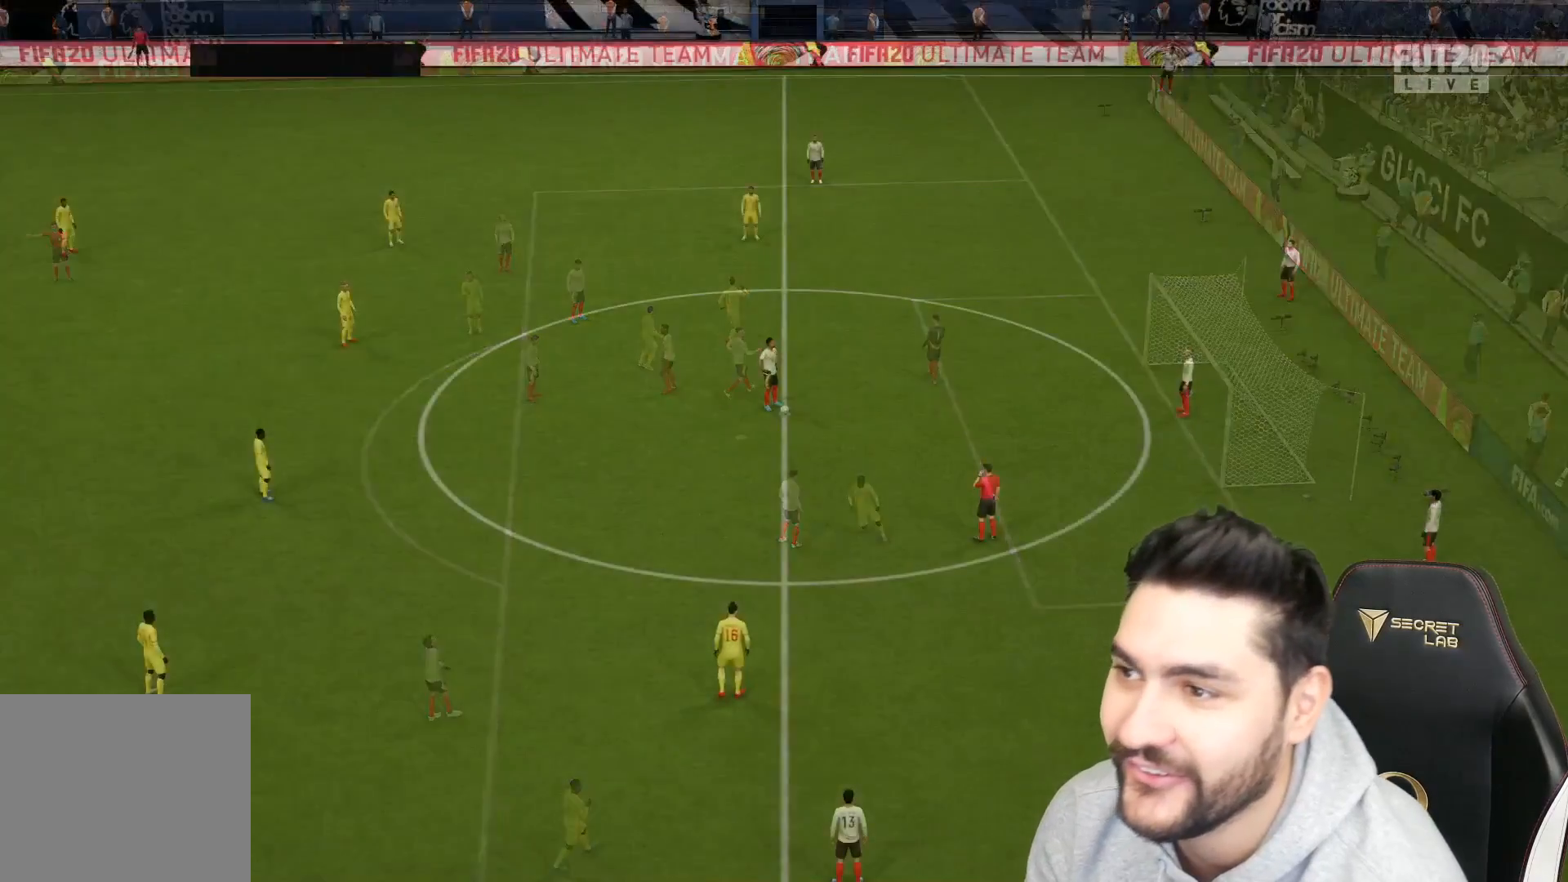
{"buttons": [], "left_stick": "center", "right_stick": "center", "events": [[17, "L1", "up"], [33, "CROSS", "up"]]}
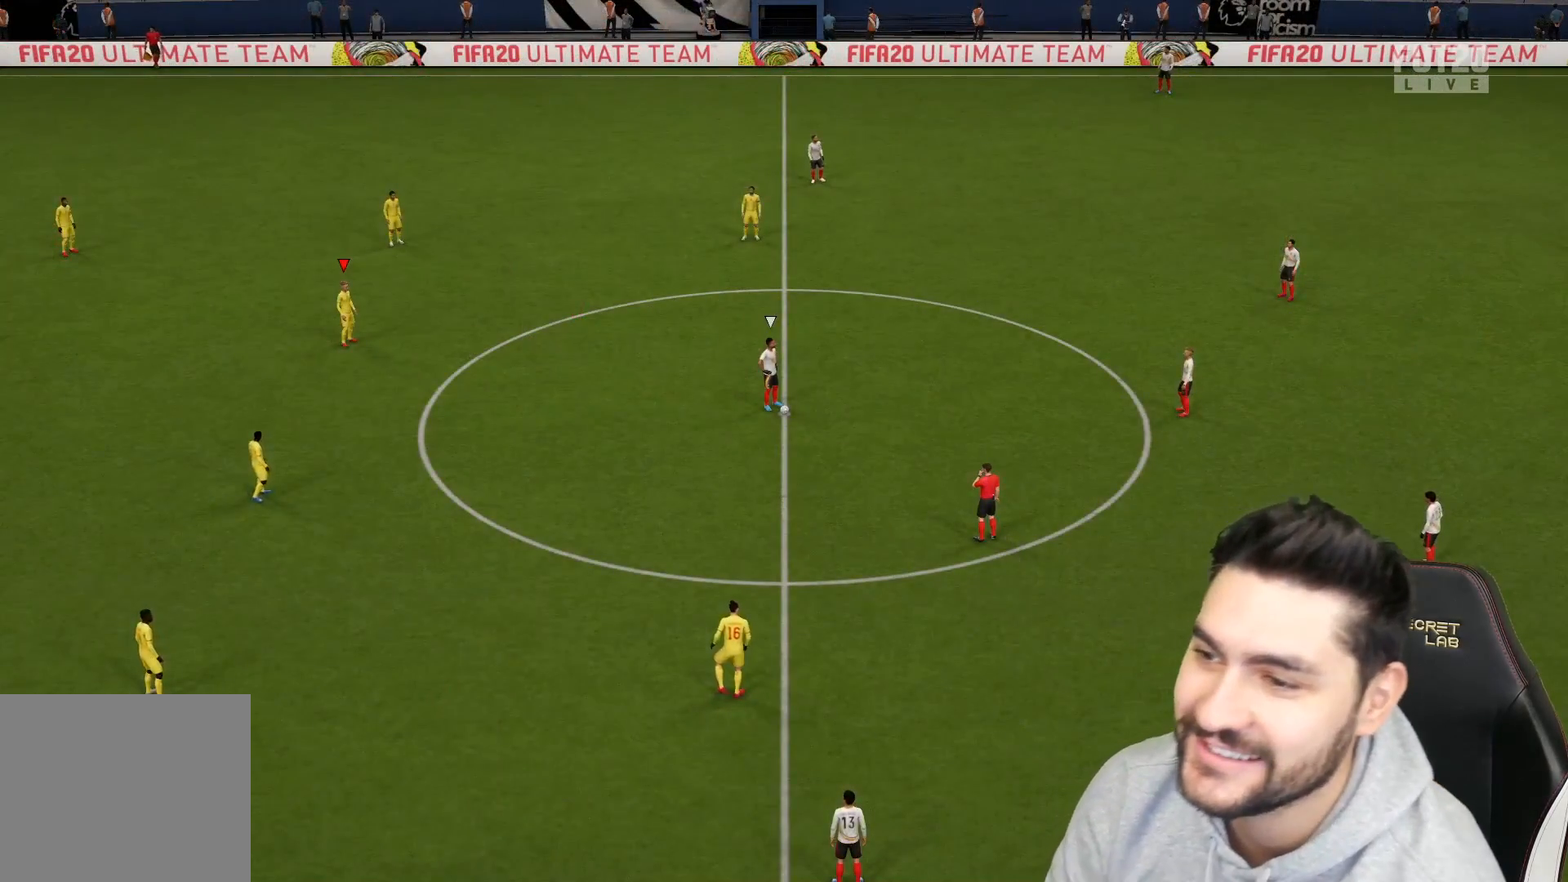
{"buttons": [], "left_stick": "center", "right_stick": "center", "events": []}
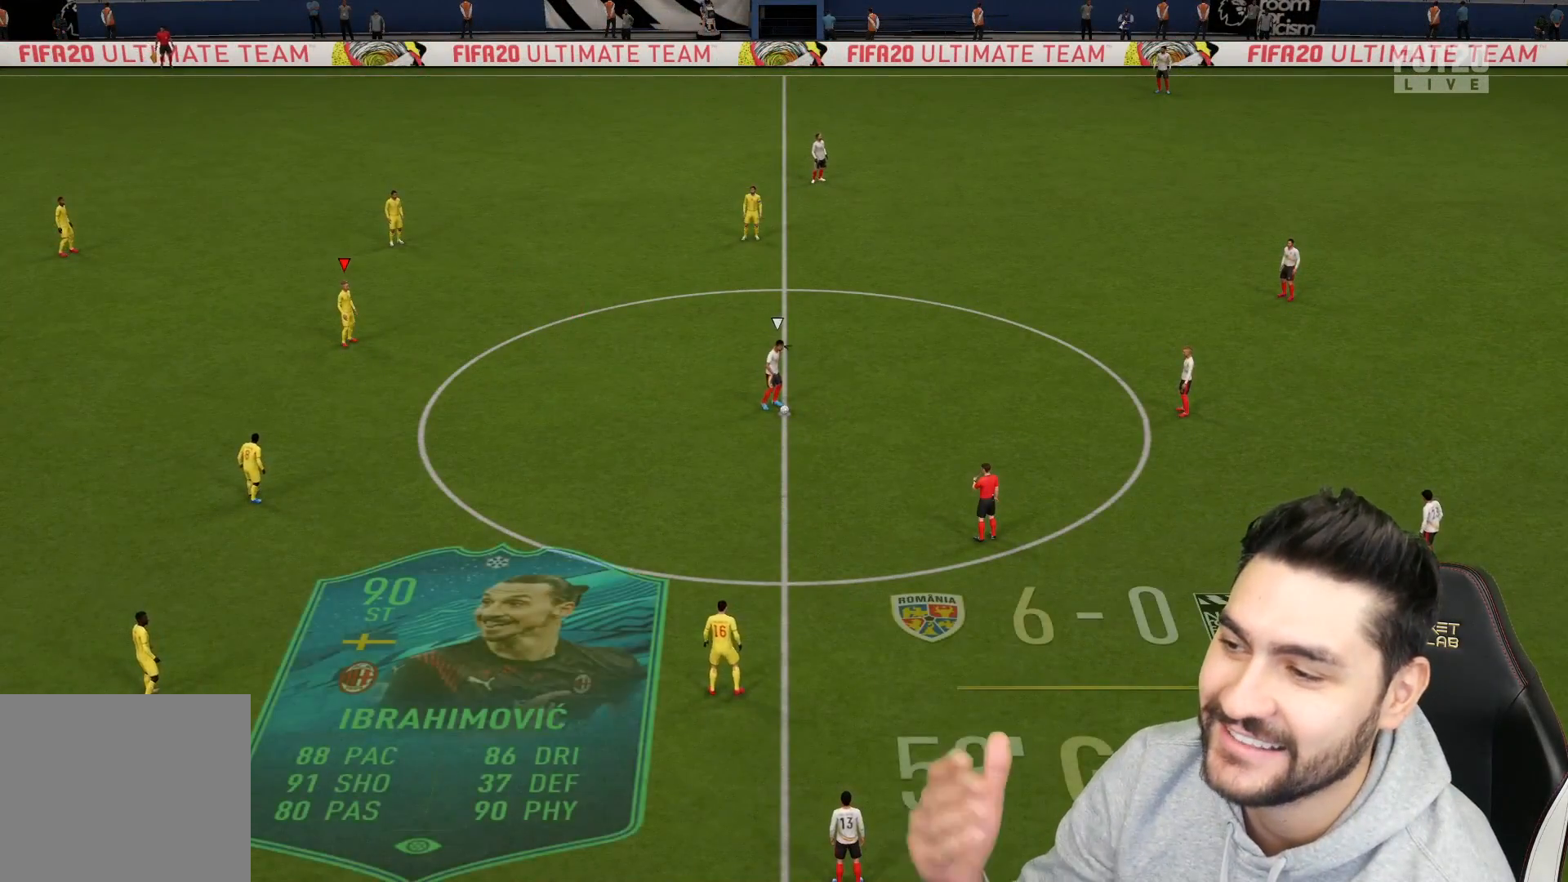
{"buttons": [], "left_stick": "center", "right_stick": "center", "events": []}
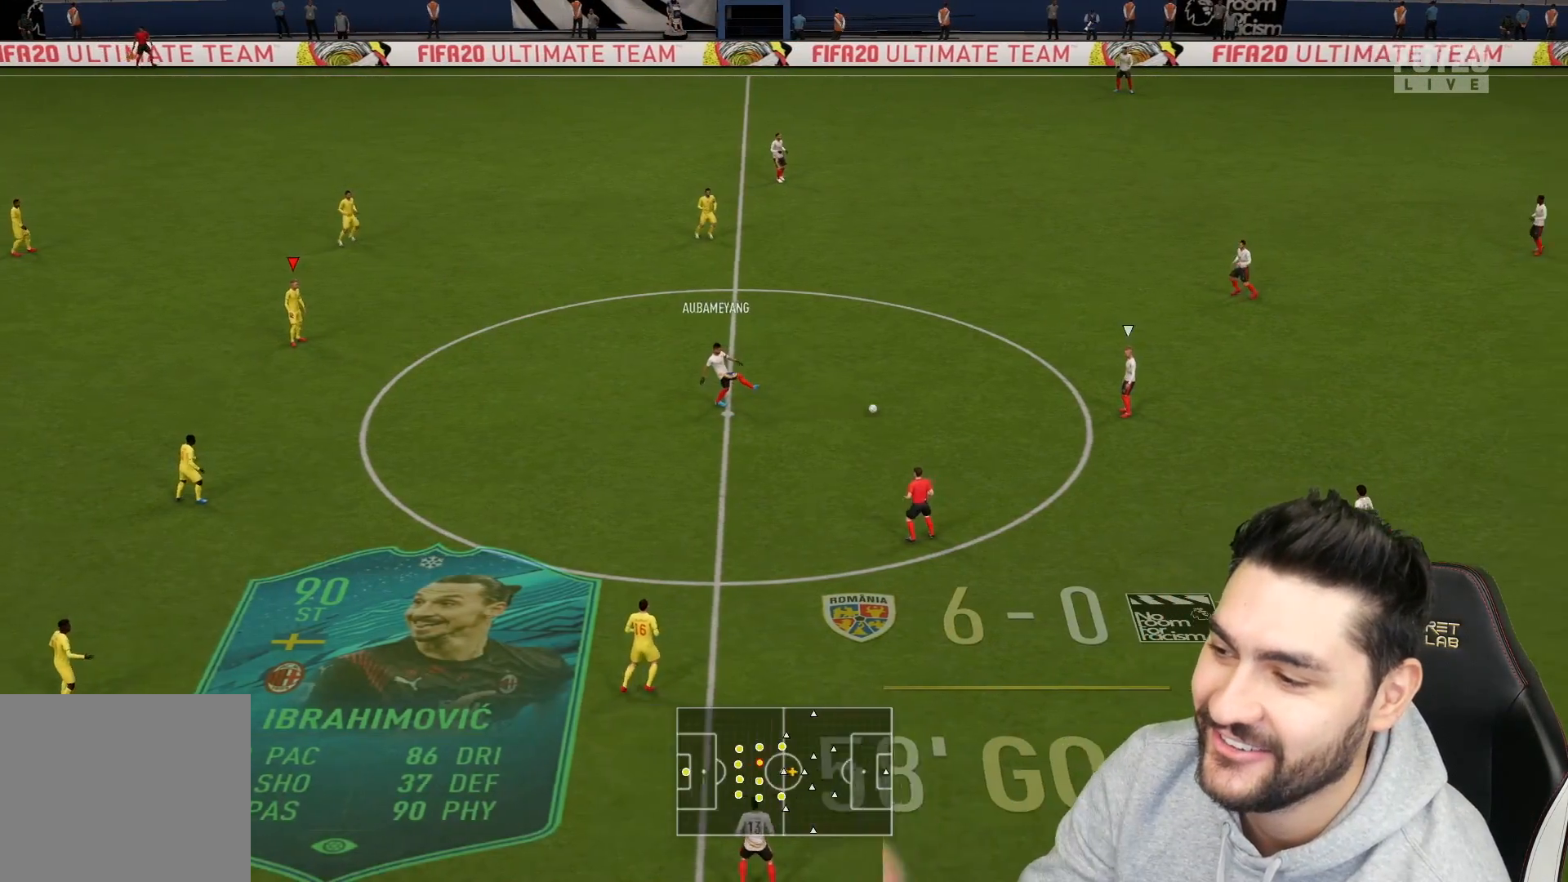
{"buttons": [], "left_stick": "center", "right_stick": "center", "events": [[267, "right_stick", "down-right"], [367, "right_stick", "center"]]}
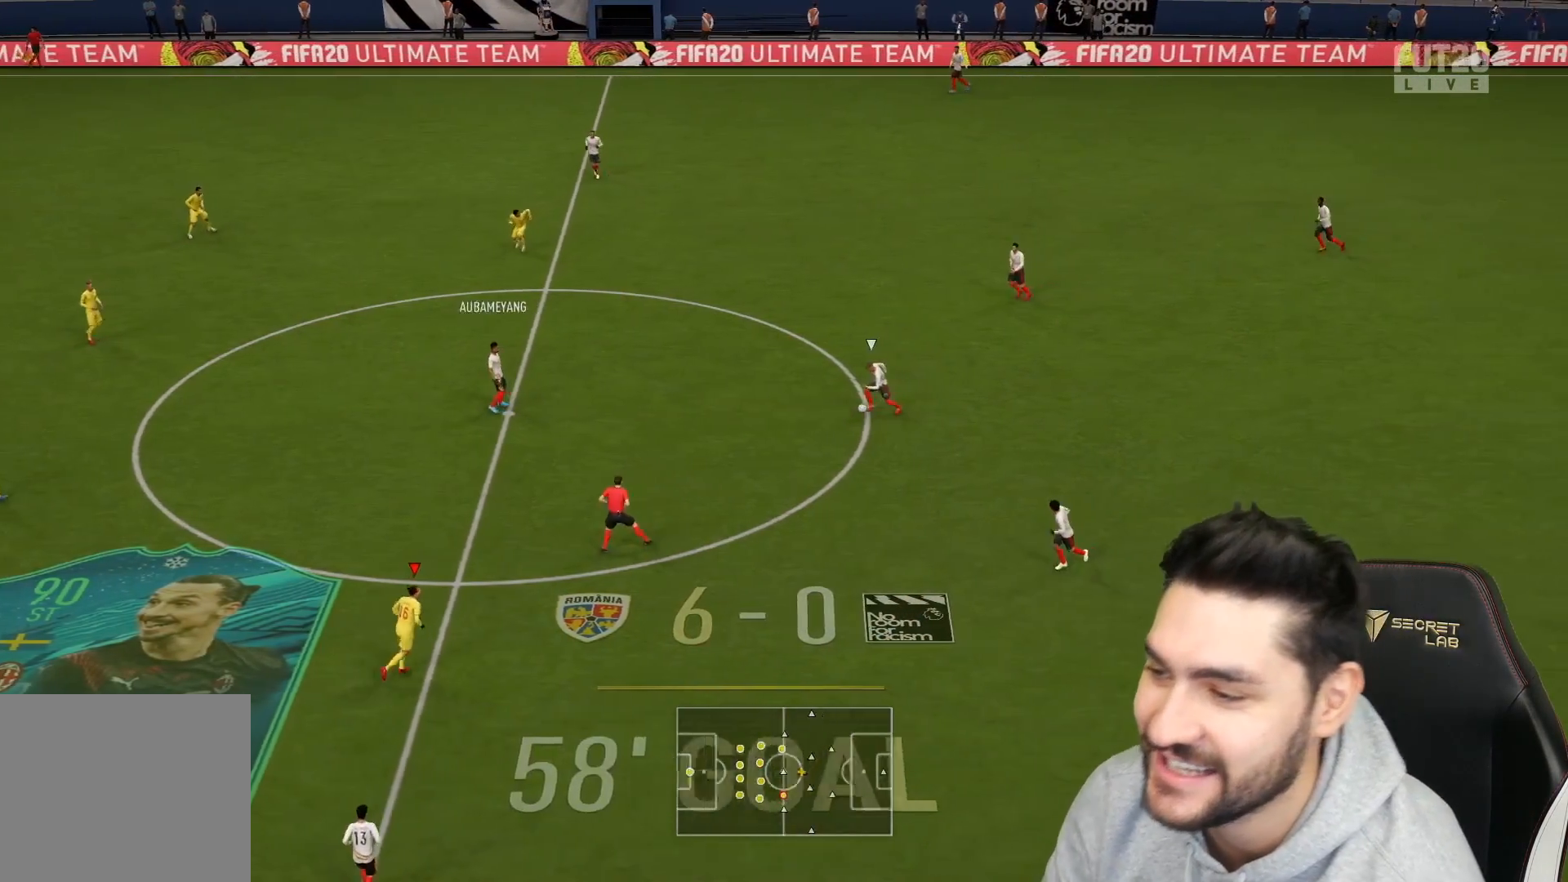
{"buttons": ["L2"], "left_stick": "right", "right_stick": "center", "events": [[117, "left_stick", "right"], [450, "L2", "down"]]}
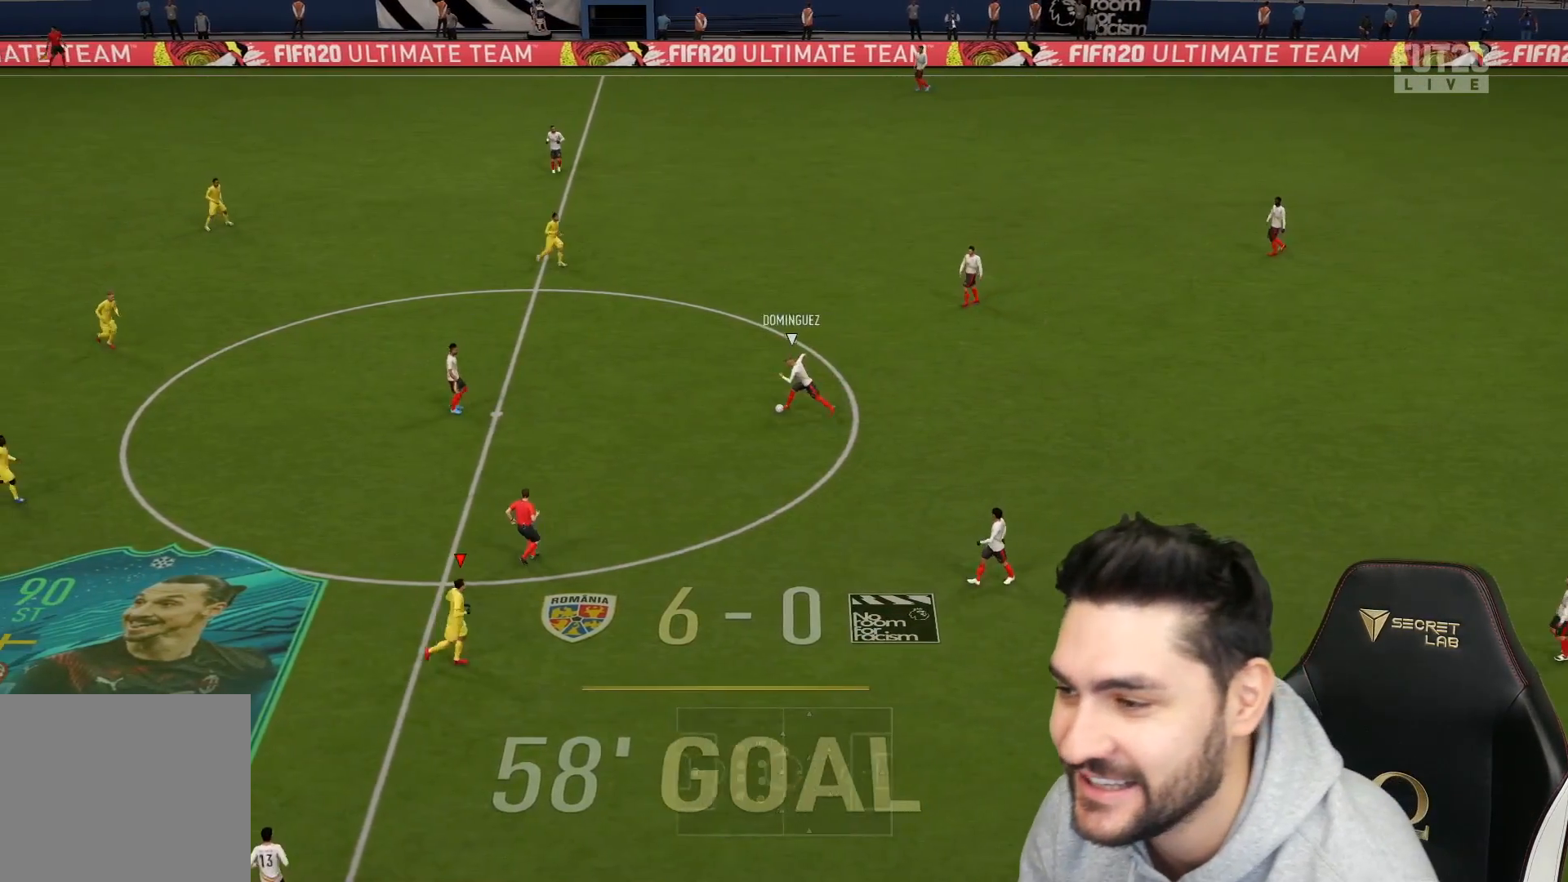
{"buttons": [], "left_stick": "right", "right_stick": "center", "events": [[217, "left_stick", "up-right"], [433, "L2", "up"], [500, "left_stick", "right"]]}
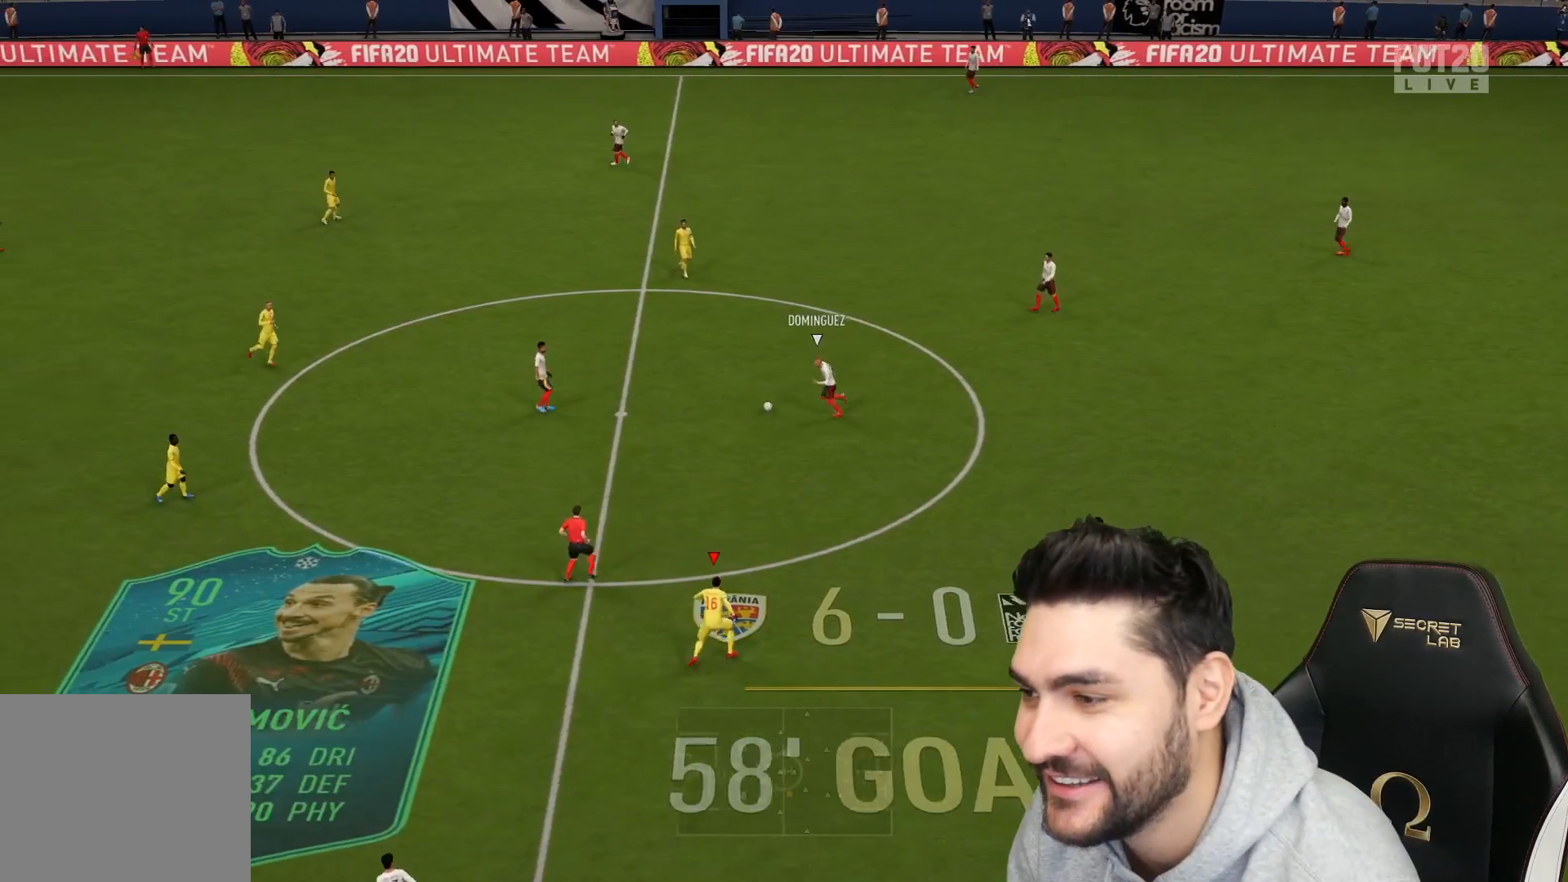
{"buttons": ["R2"], "left_stick": "down-right", "right_stick": "center", "events": [[17, "R2", "down"], [50, "L1", "down"], [133, "left_stick", "down-right"], [150, "L1", "up"]]}
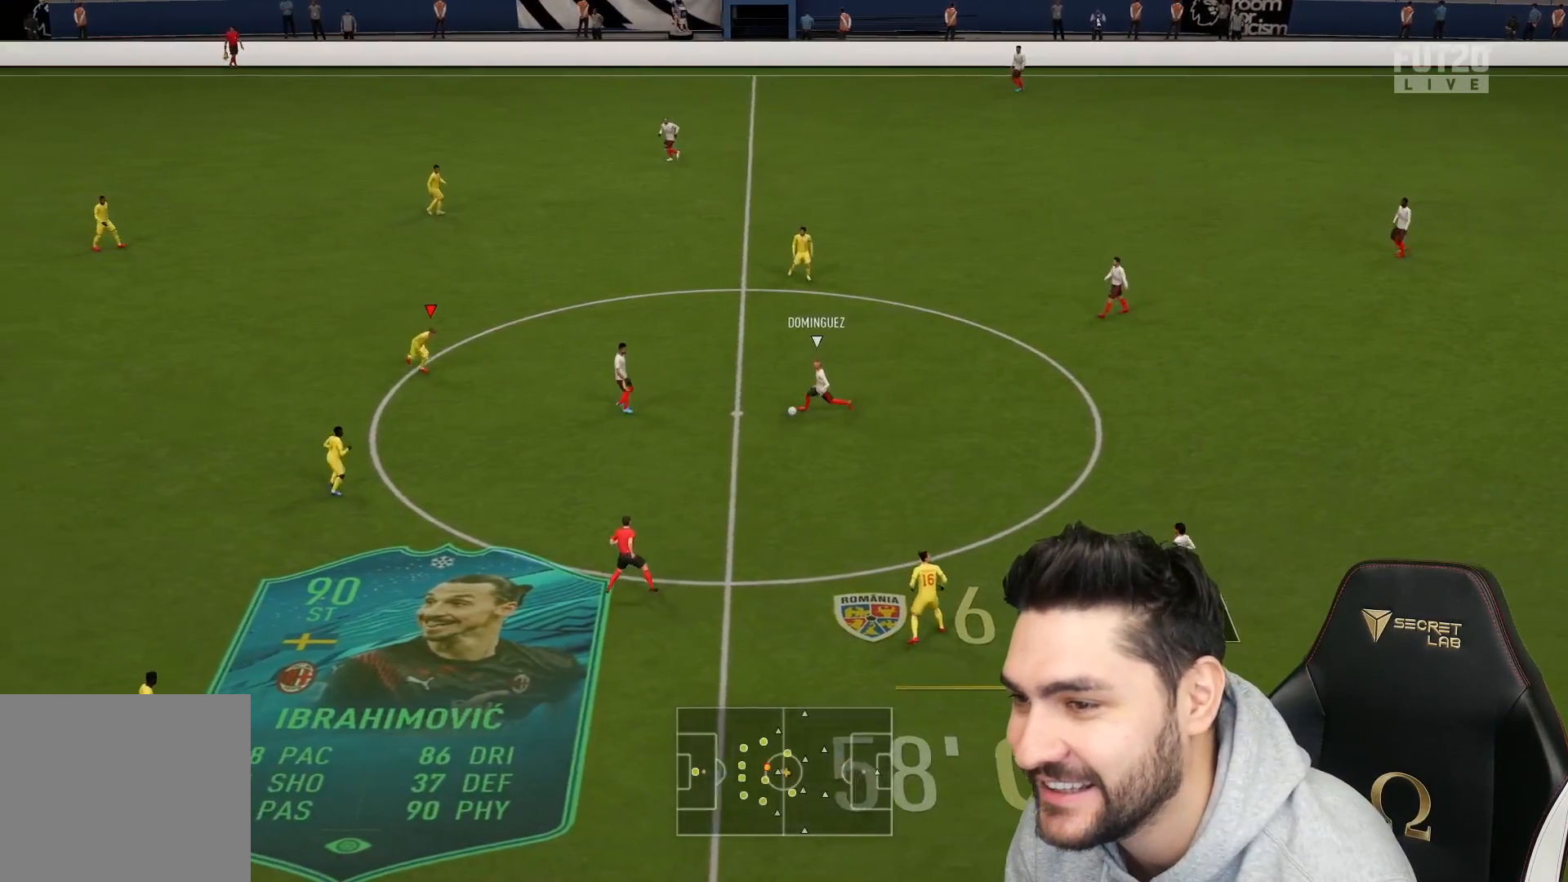
{"buttons": ["L2", "R2"], "left_stick": "down-right", "right_stick": "down-left", "events": [[133, "L2", "down"], [133, "left_stick", "right"], [283, "left_stick", "down-right"], [483, "right_stick", "down-left"]]}
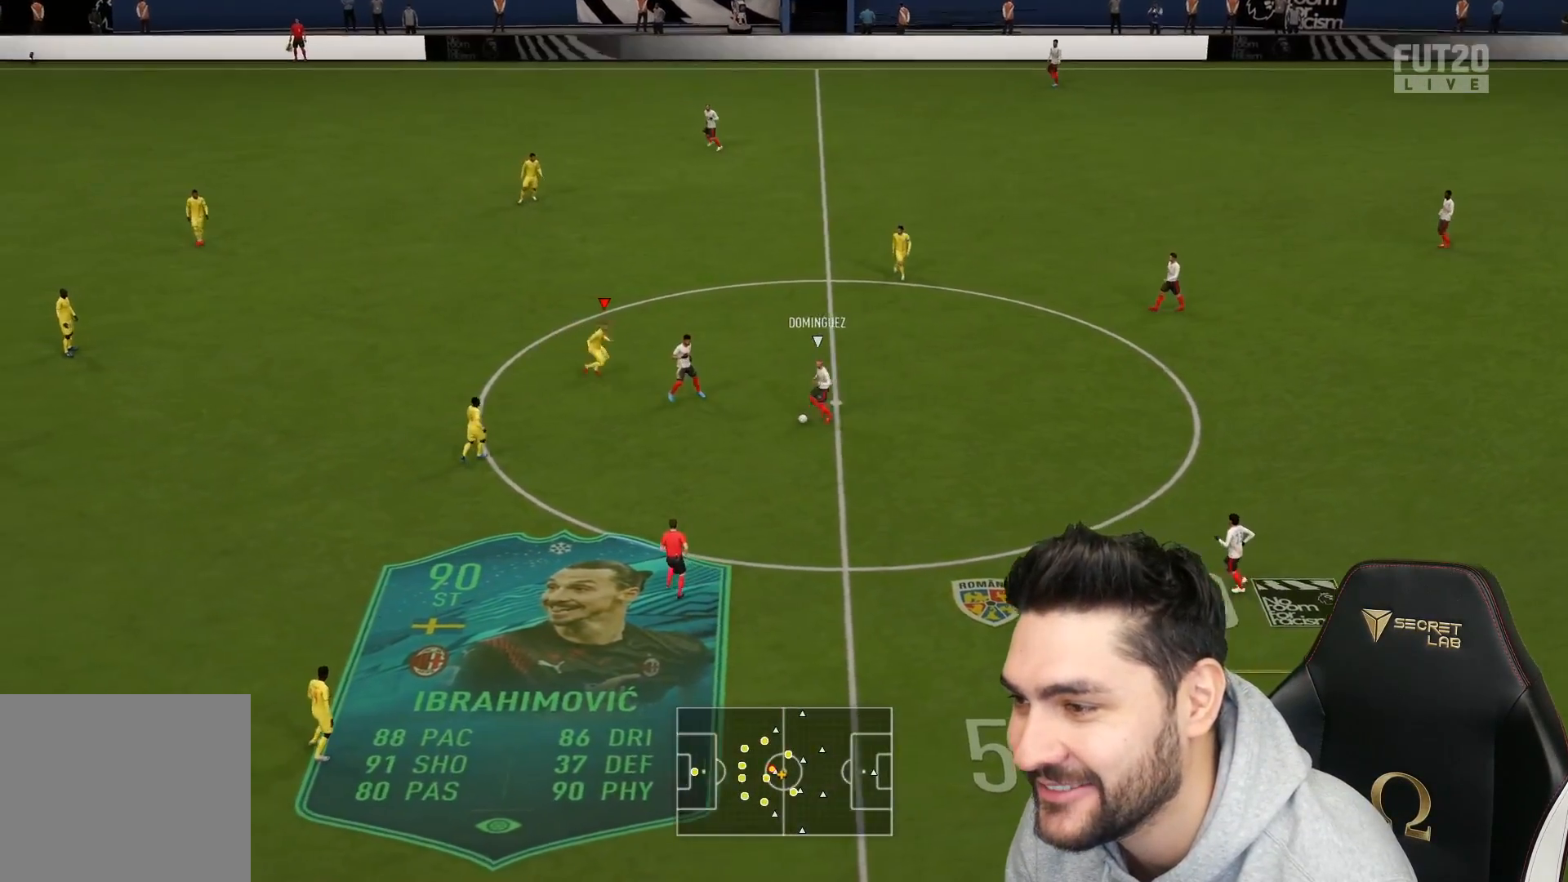
{"buttons": ["R2", "L3"], "left_stick": "left", "right_stick": "center", "events": [[83, "right_stick", "center"], [183, "L2", "up"], [183, "L3", "down"], [183, "left_stick", "down-left"], [450, "left_stick", "left"]]}
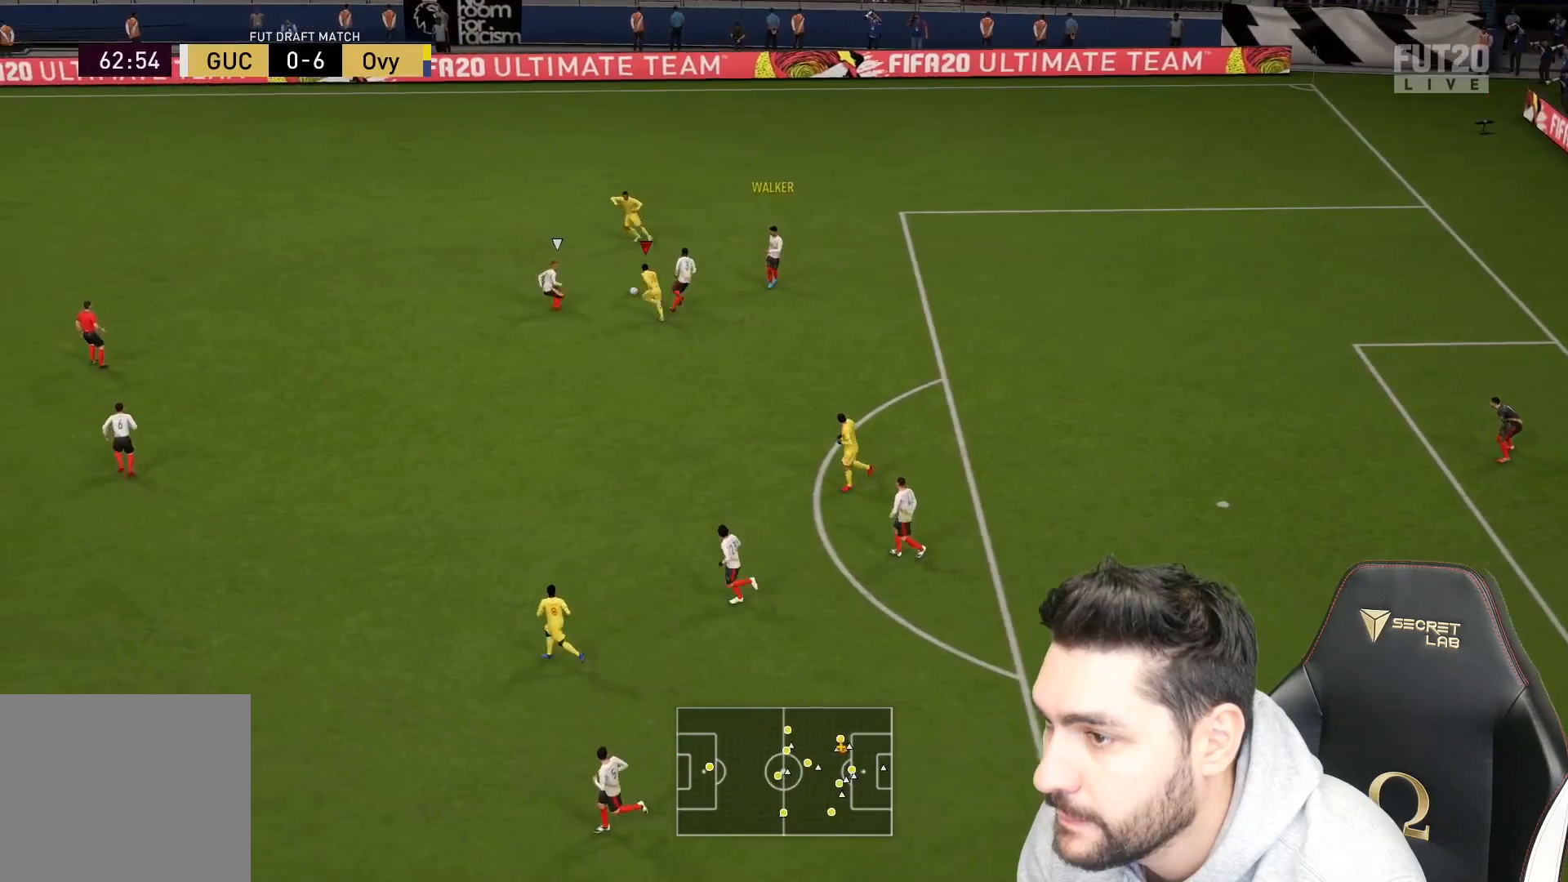
{"buttons": ["R2", "L3"], "left_stick": "up-left", "right_stick": "center", "events": [[50, "L1", "down"], [133, "L1", "up"], [283, "left_stick", "up-left"]]}
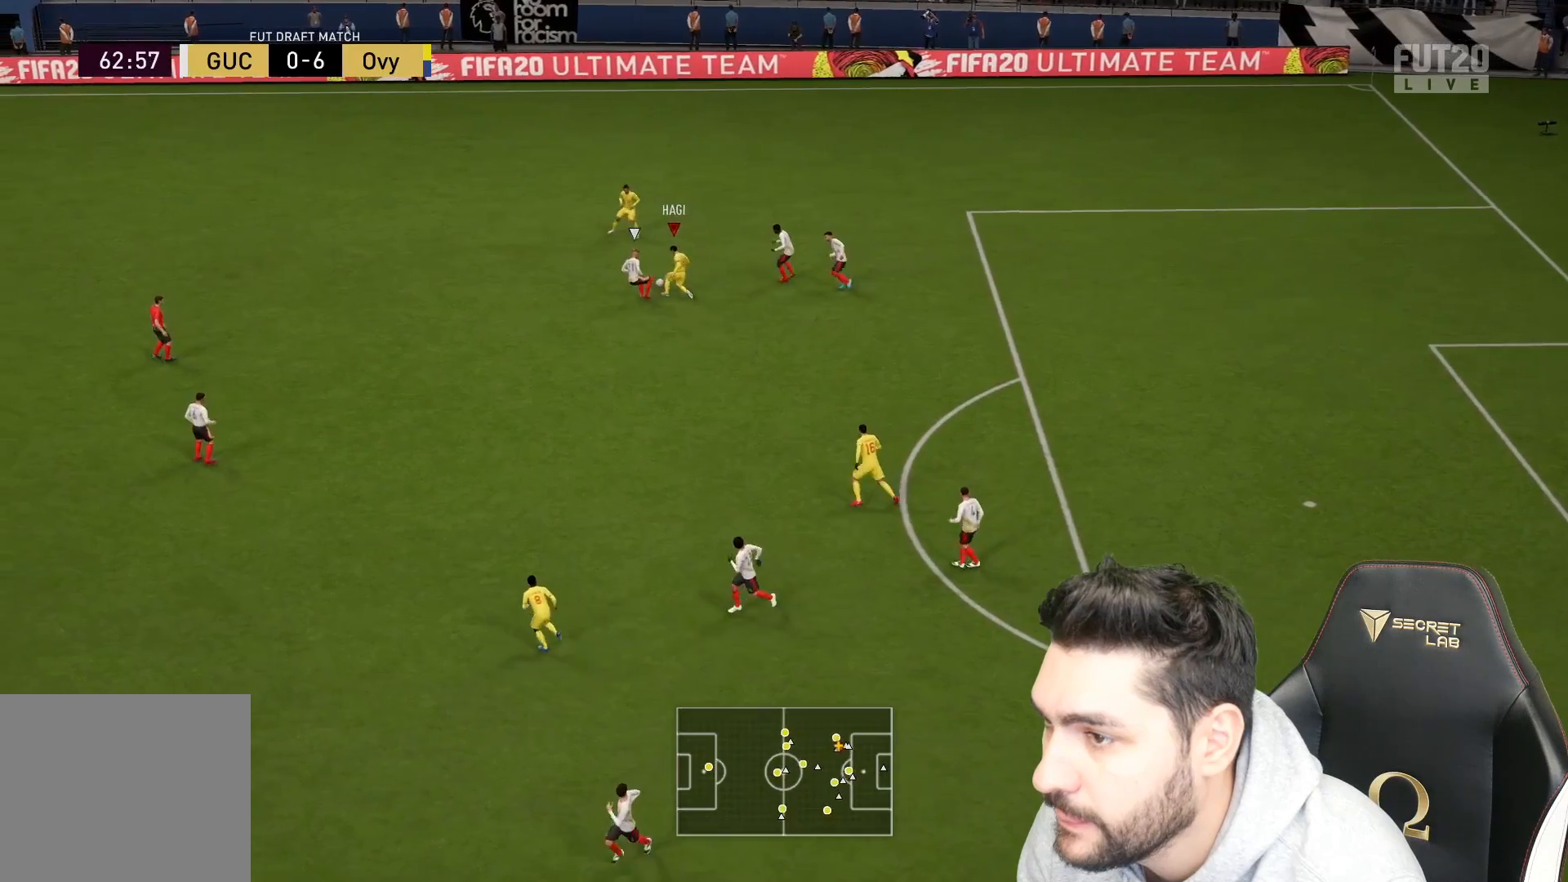
{"buttons": [], "left_stick": "up-left", "right_stick": "up-right", "events": [[283, "L3", "up"], [283, "R2", "up"], [450, "right_stick", "up-right"]]}
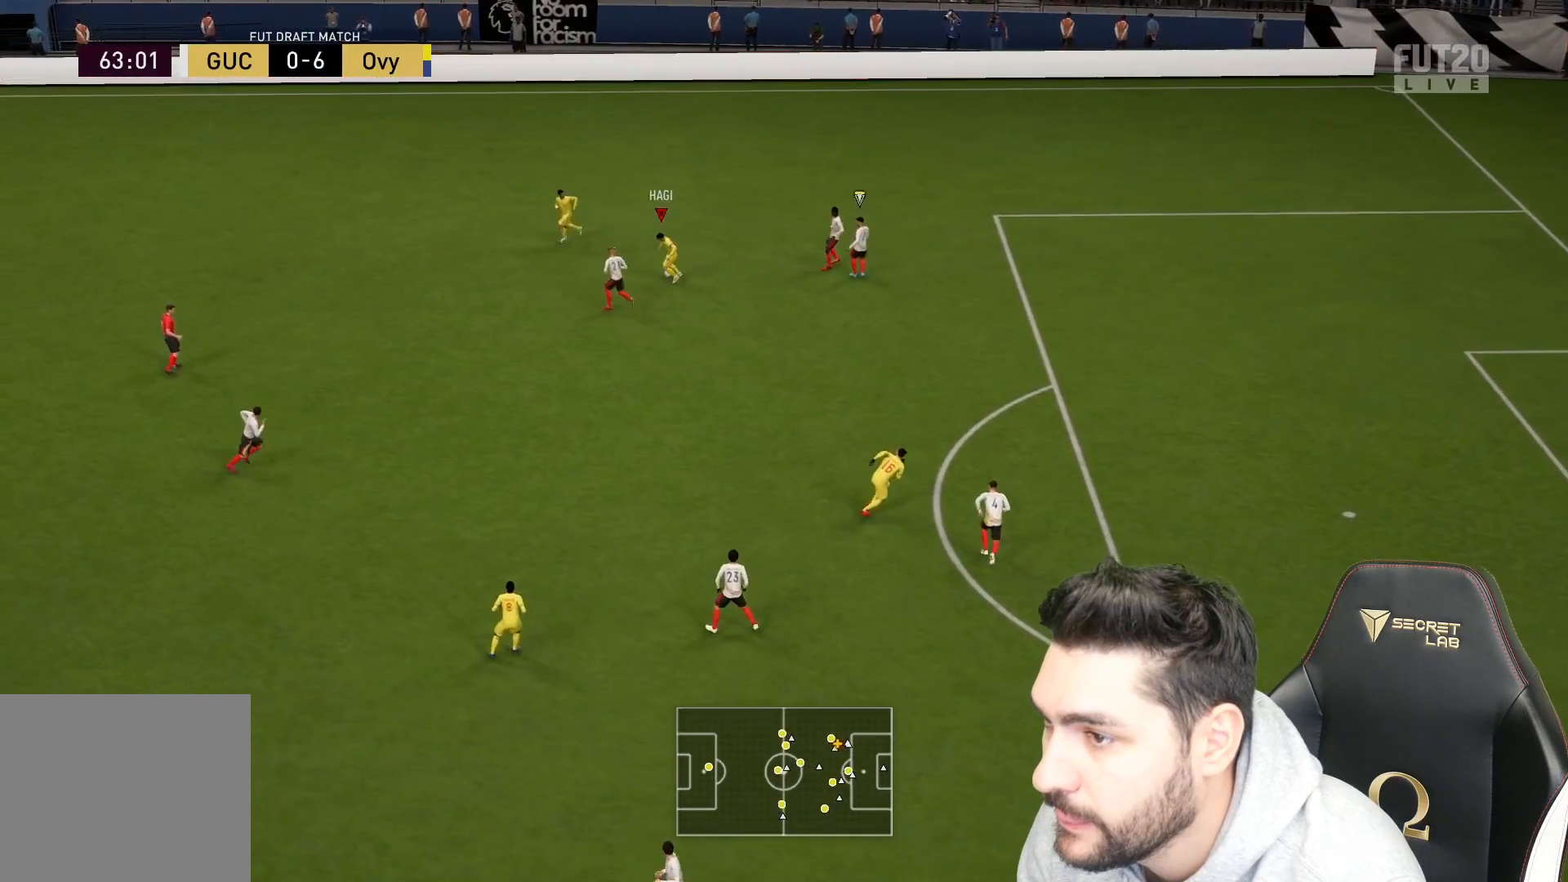
{"buttons": [], "left_stick": "center", "right_stick": "up-right", "events": [[283, "left_stick", "center"]]}
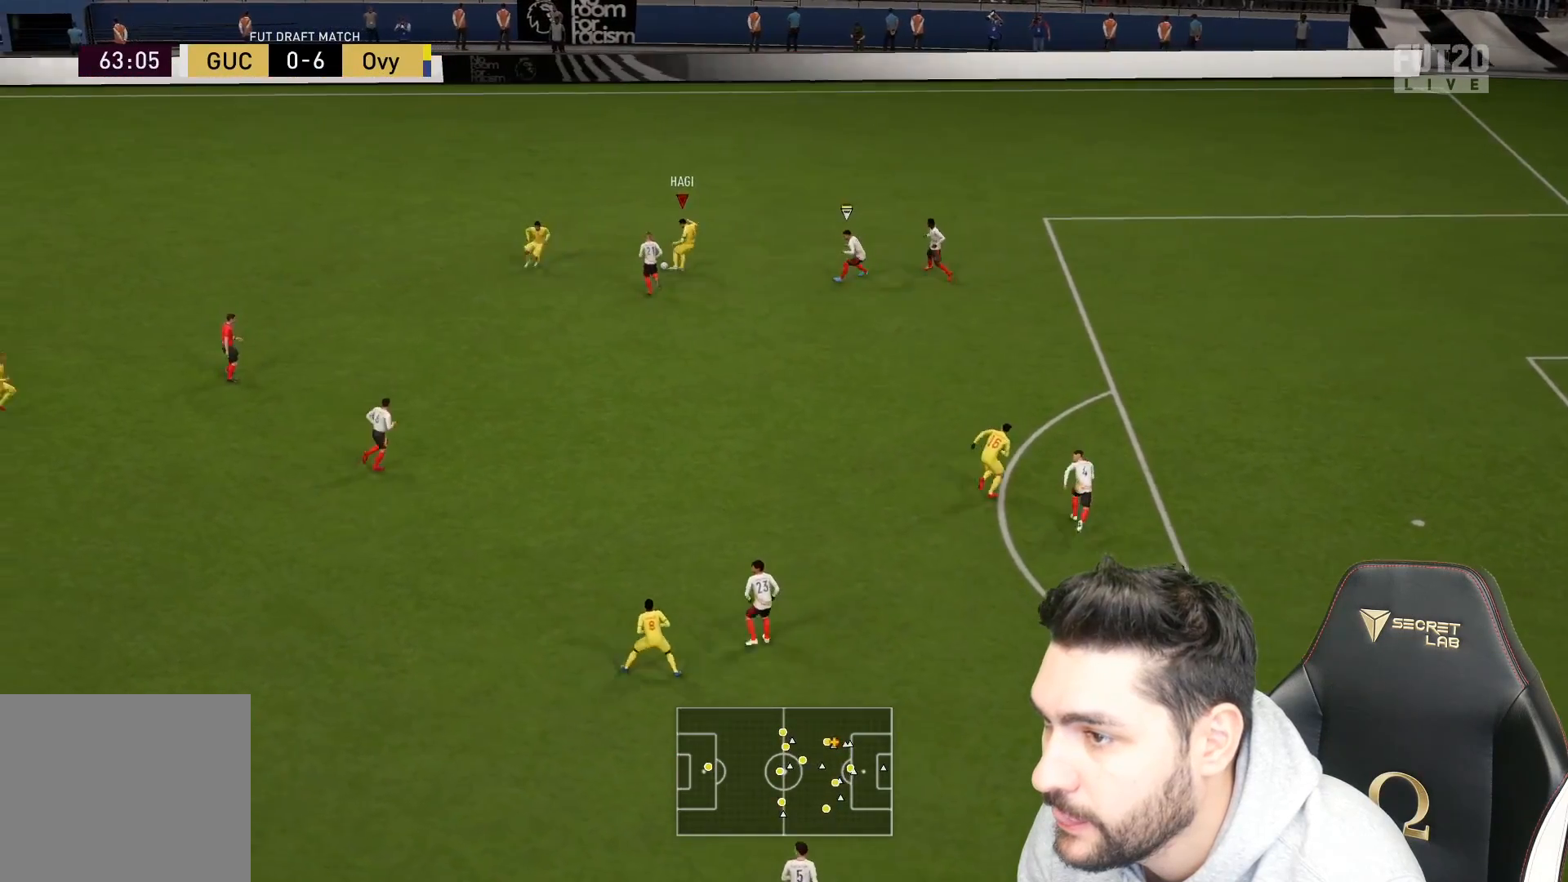
{"buttons": [], "left_stick": "up-right", "right_stick": "center", "events": [[133, "right_stick", "center"], [167, "left_stick", "left"], [267, "left_stick", "up"], [317, "left_stick", "up-right"]]}
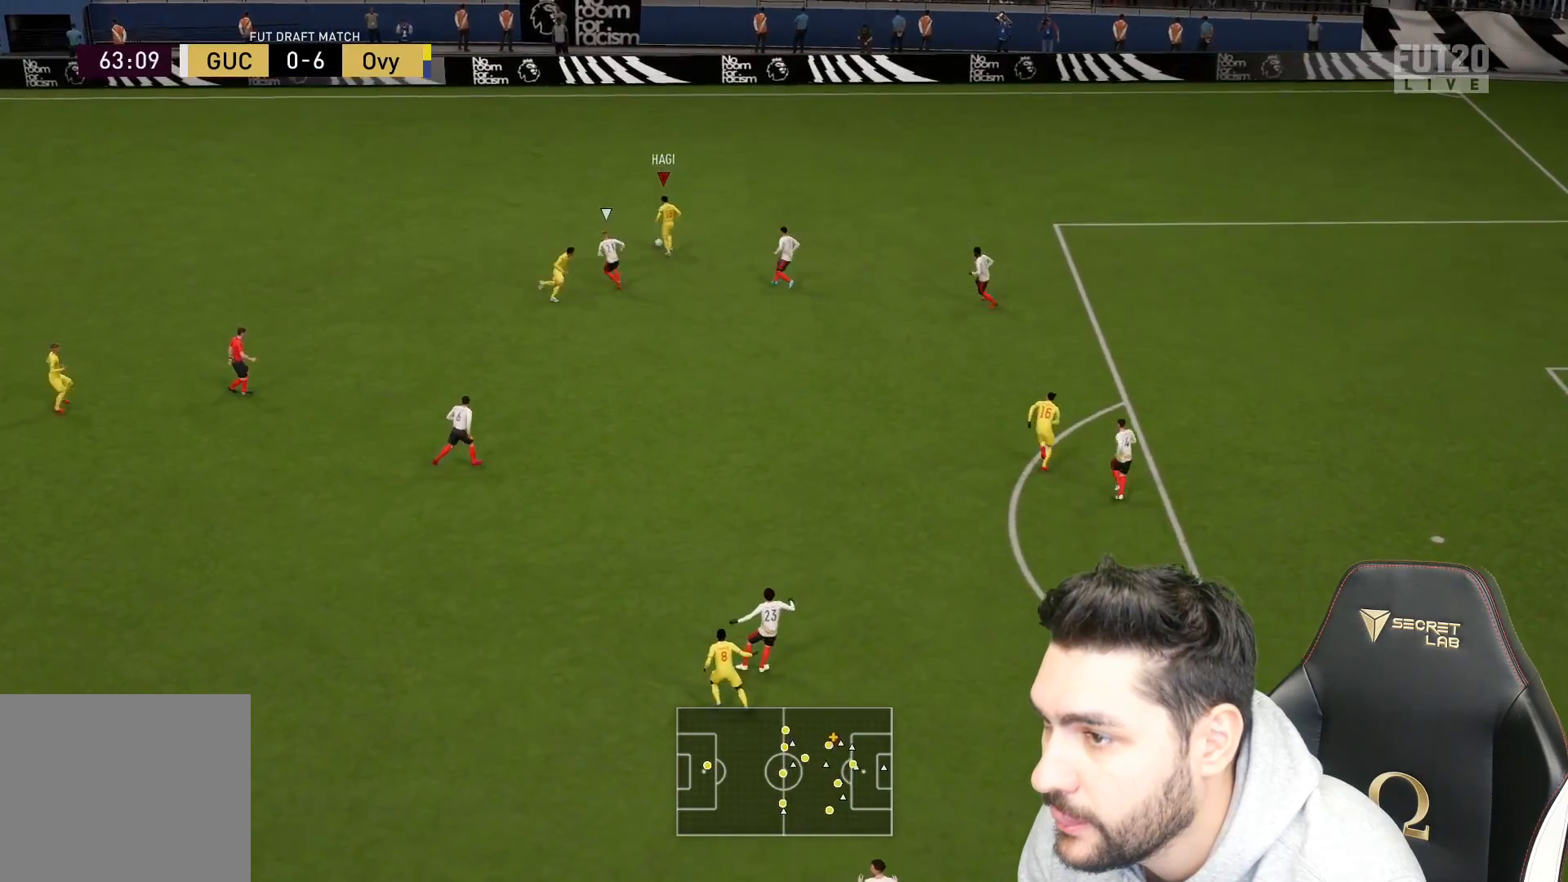
{"buttons": ["L3"], "left_stick": "left", "right_stick": "center", "events": [[367, "left_stick", "up-left"], [417, "L3", "down"], [417, "left_stick", "left"]]}